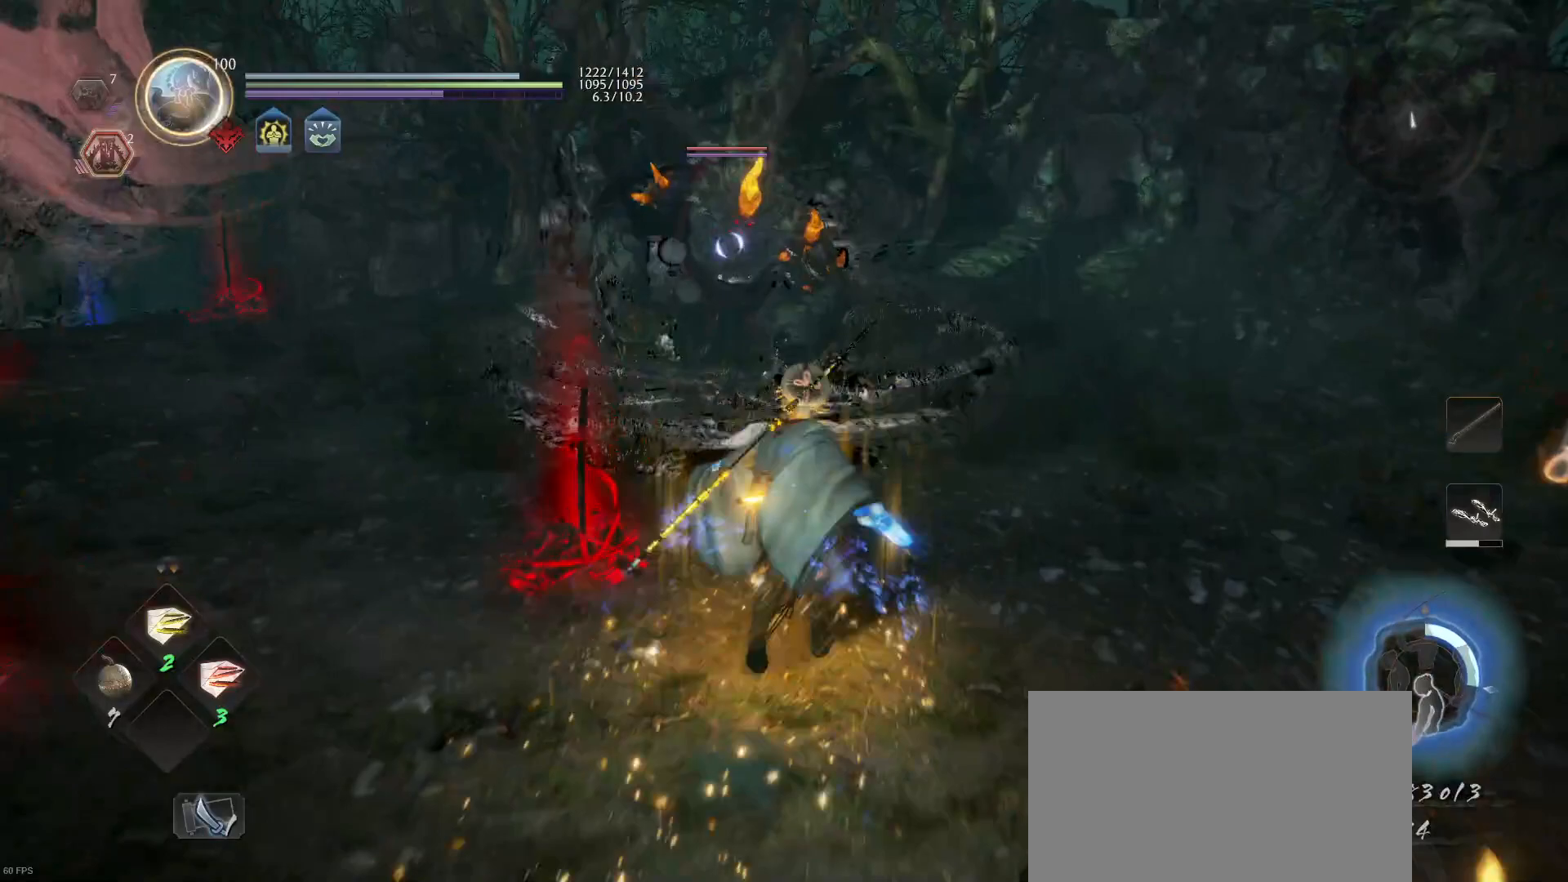
Gameplay with a controller (PlayStation layout); each line is a JSON object with the inputs held at the frame after it. "events" lists button and stick changes between this image and that frame as [ms after this image, input, new state], when the widget could be followed in between.
{"buttons": ["SQUARE"], "left_stick": "up", "right_stick": "center", "events": [[67, "TRIANGLE", "up"], [300, "SQUARE", "down"], [433, "SQUARE", "up"], [500, "SQUARE", "down"]]}
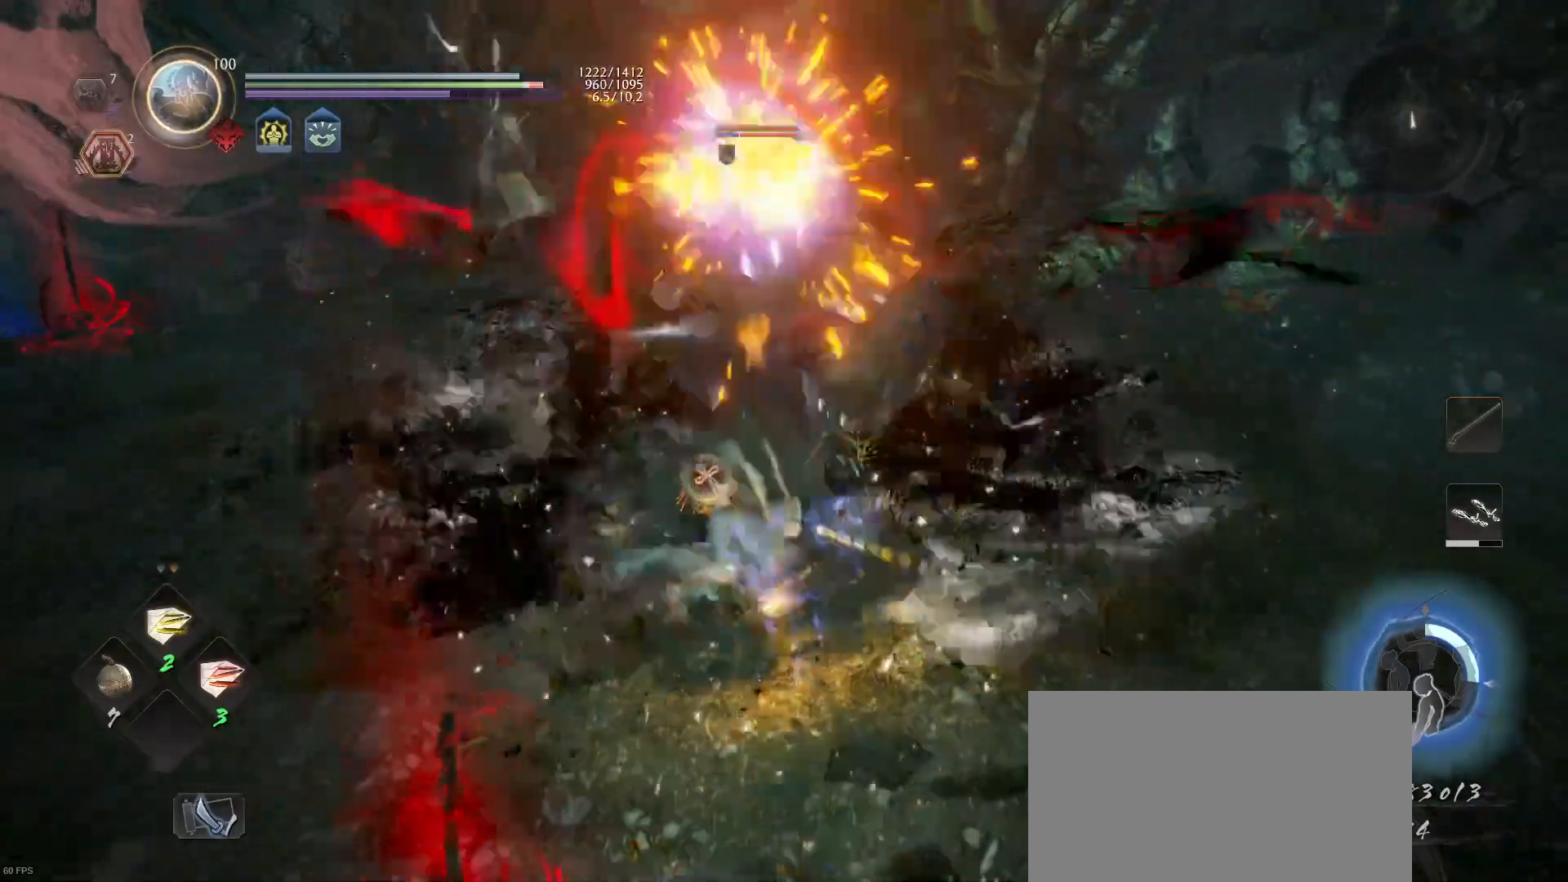
{"buttons": ["CIRCLE", "R2"], "left_stick": "up", "right_stick": "center", "events": [[133, "SQUARE", "up"], [400, "R2", "down"], [433, "CIRCLE", "down"]]}
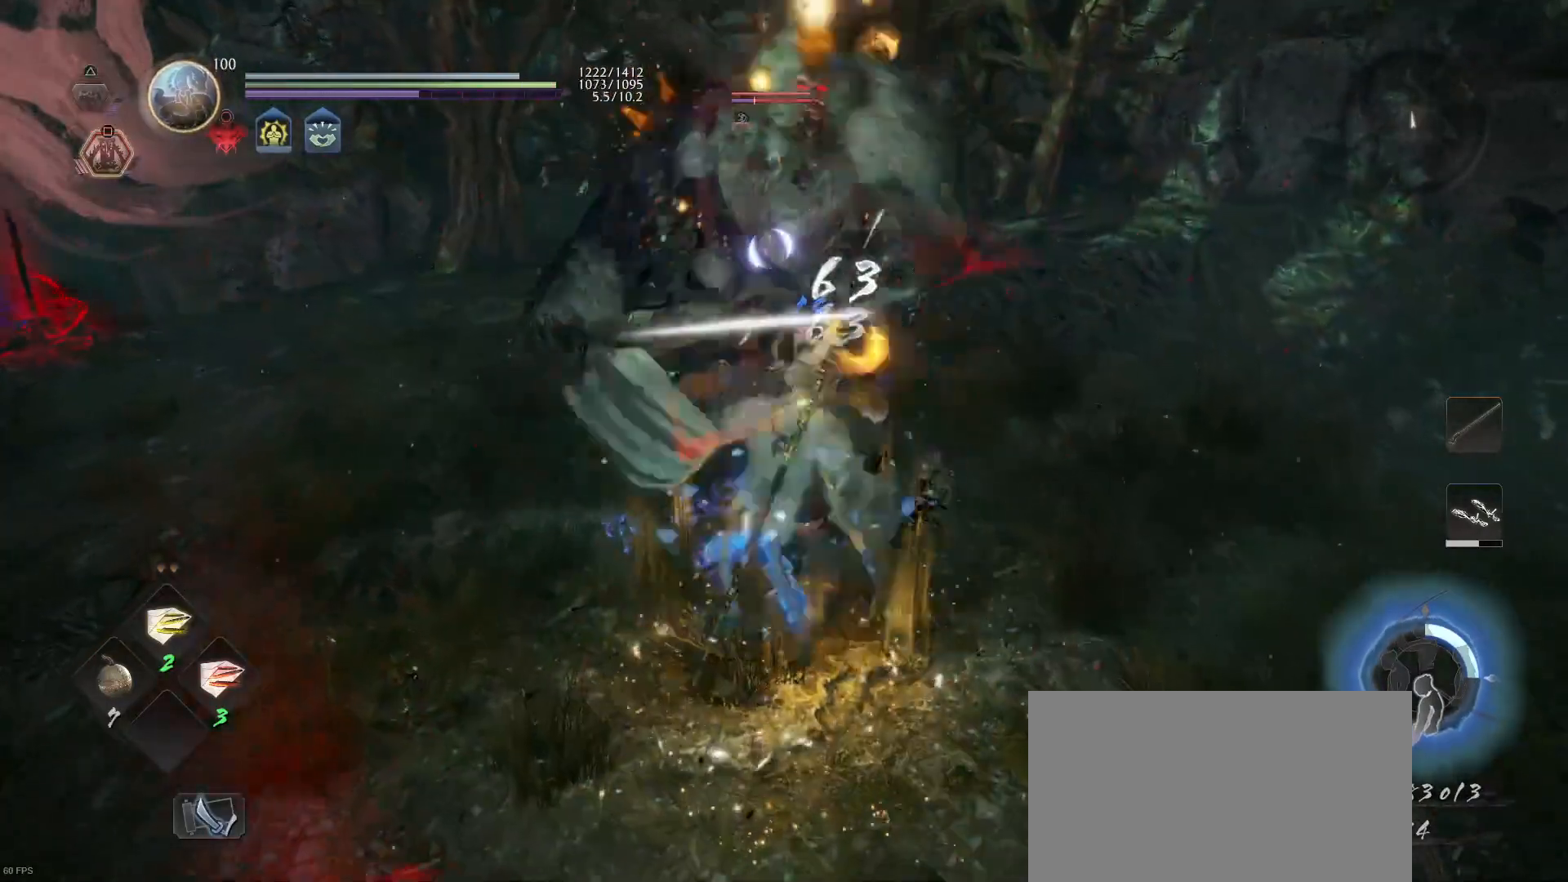
{"buttons": [], "left_stick": "up", "right_stick": "center", "events": [[33, "CIRCLE", "up"], [67, "R2", "up"]]}
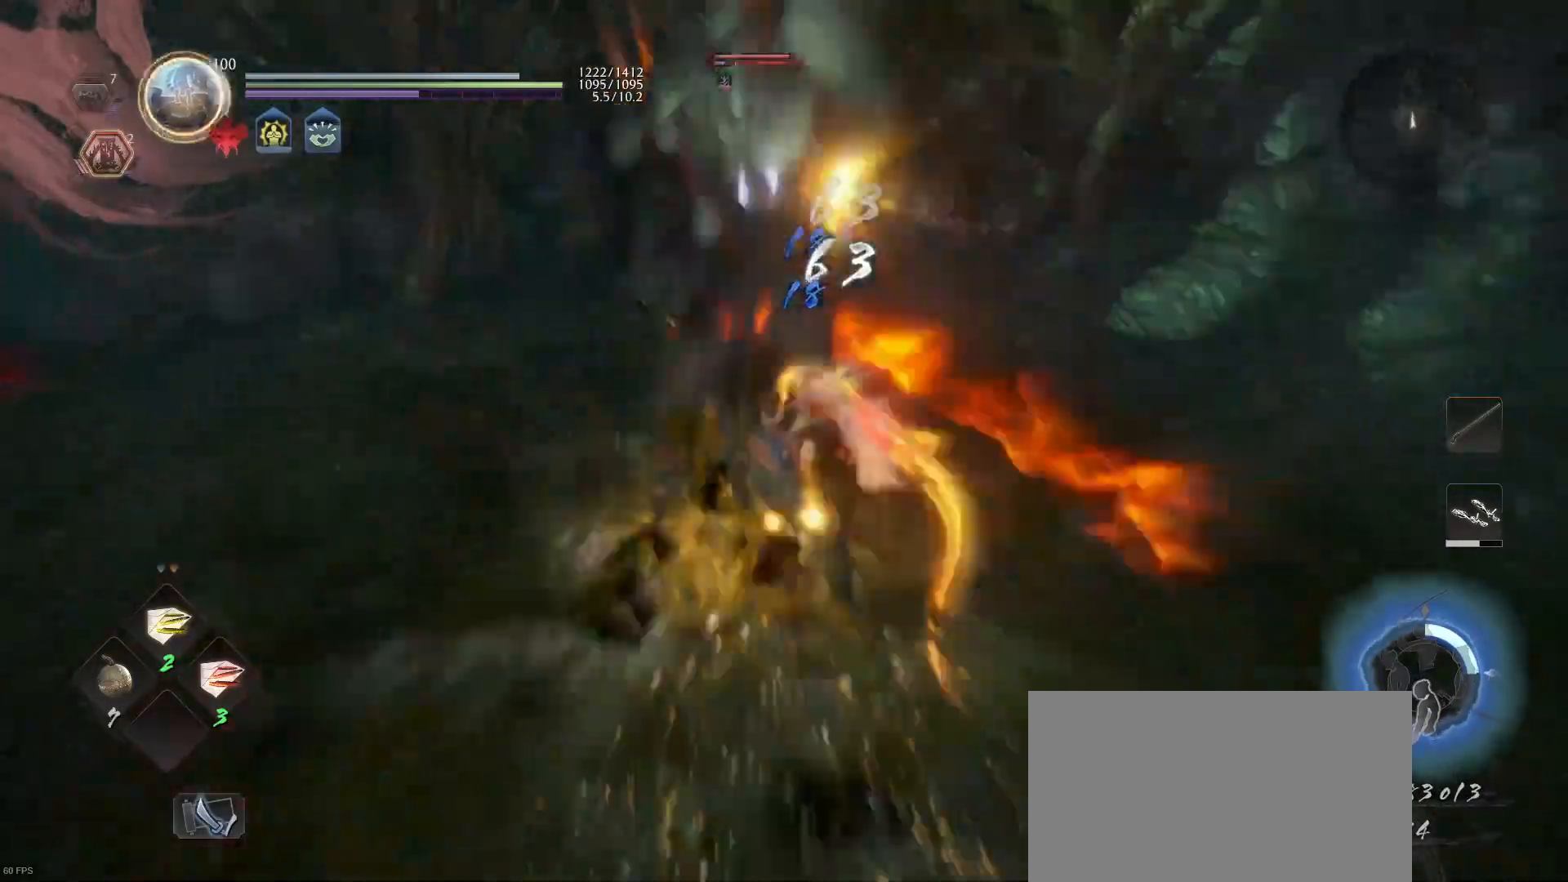
{"buttons": ["SQUARE"], "left_stick": "up", "right_stick": "center", "events": [[100, "R1", "down"], [133, "TRIANGLE", "down"], [200, "TRIANGLE", "up"], [233, "R1", "up"], [300, "SQUARE", "down"], [400, "SQUARE", "up"], [467, "SQUARE", "down"]]}
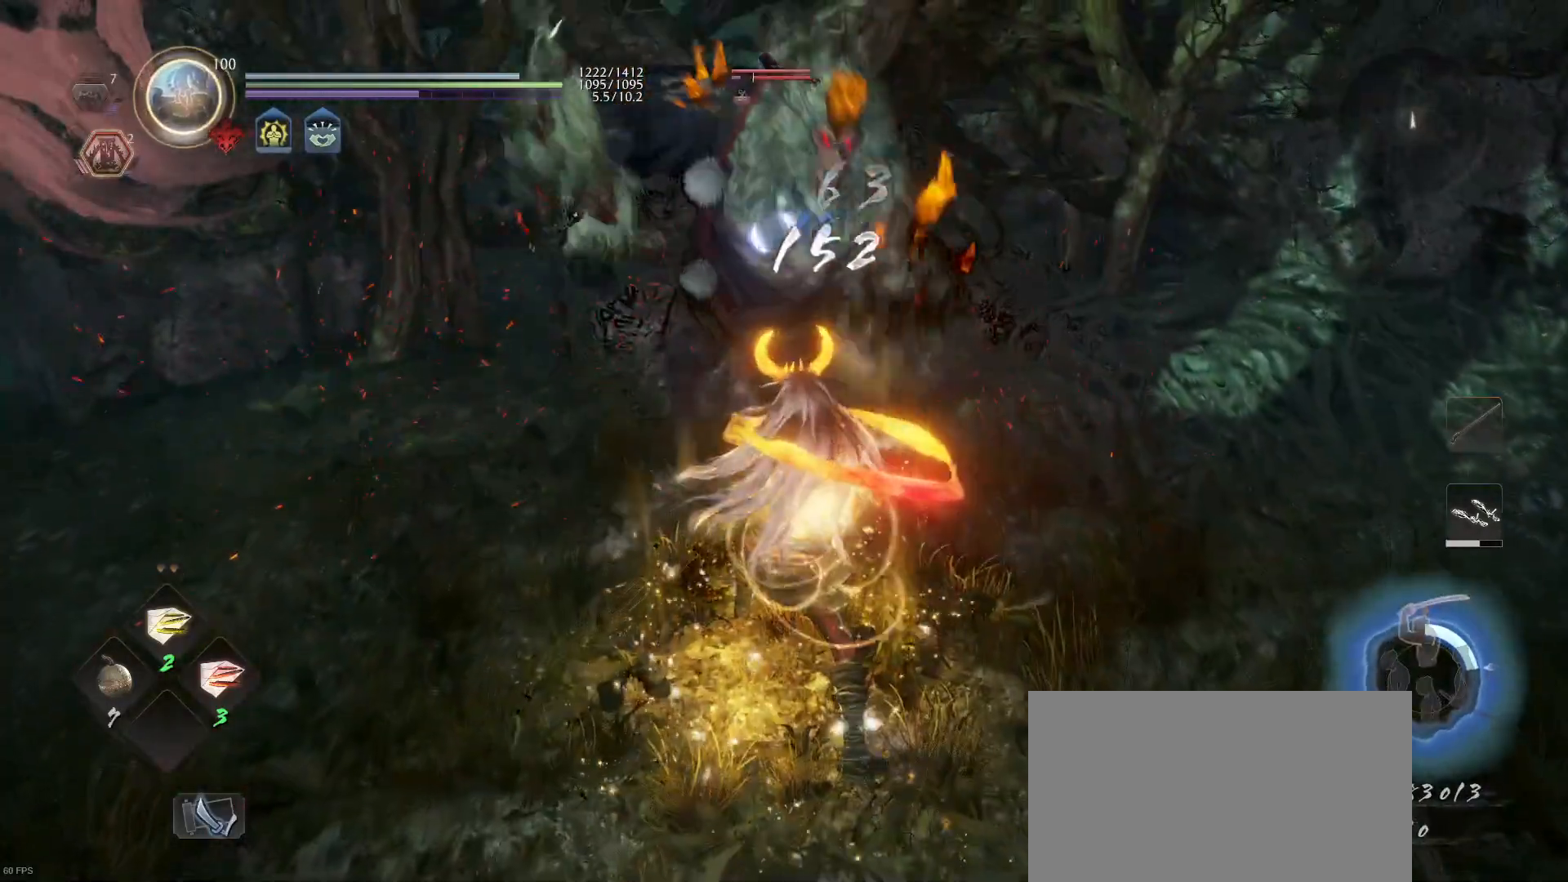
{"buttons": ["SQUARE"], "left_stick": "up", "right_stick": "center", "events": [[100, "SQUARE", "up"], [133, "SQUARE", "down"], [267, "SQUARE", "up"], [333, "SQUARE", "down"], [467, "SQUARE", "up"], [500, "SQUARE", "down"]]}
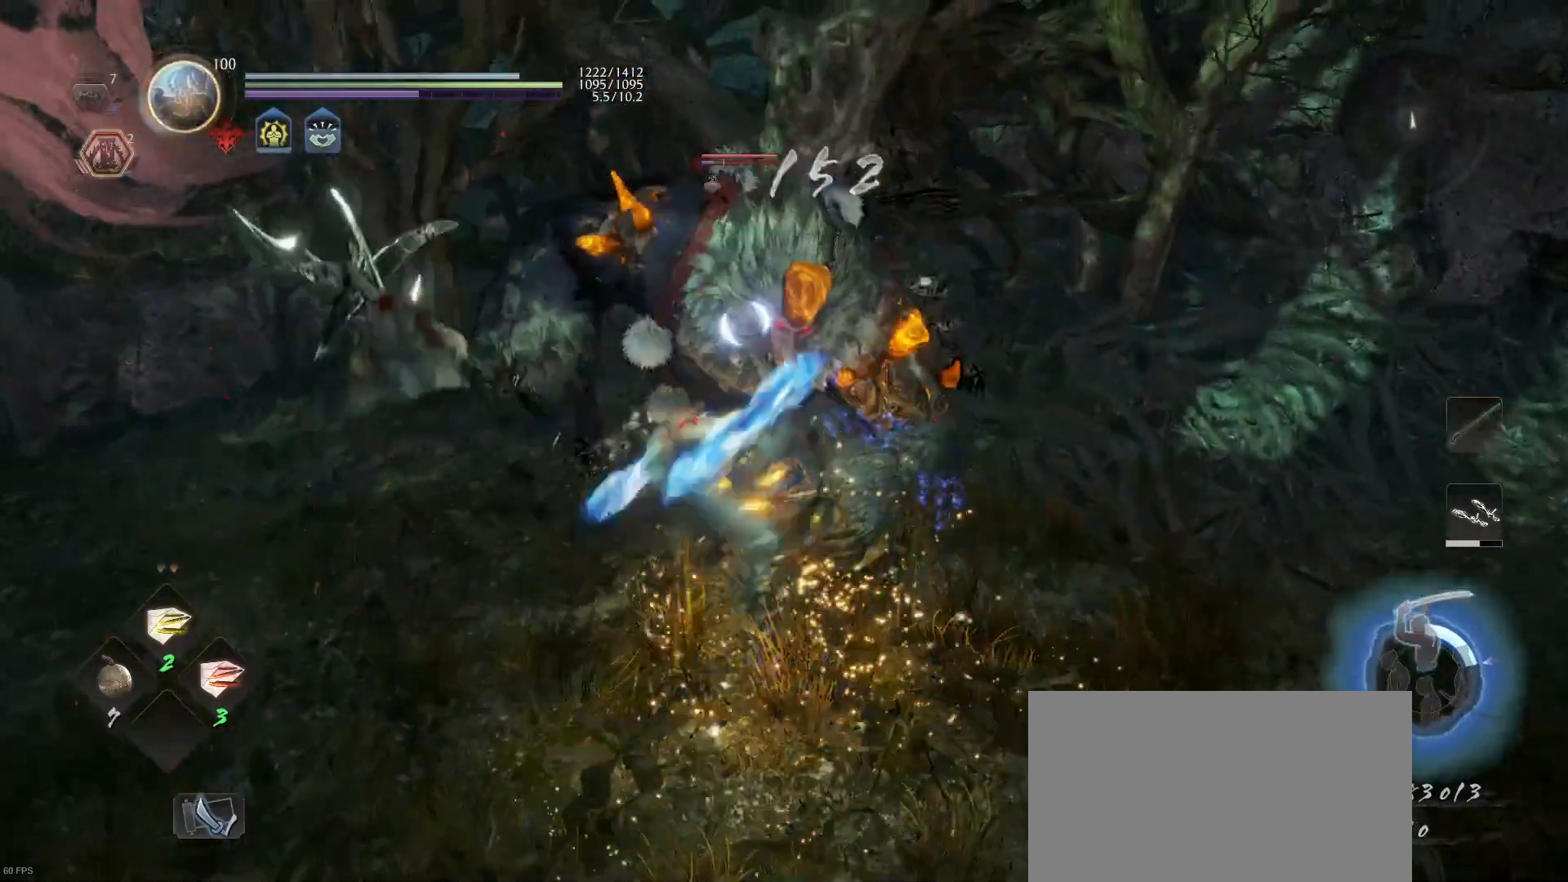
{"buttons": [], "left_stick": "center", "right_stick": "center", "events": [[133, "SQUARE", "up"], [133, "left_stick", "center"], [233, "SQUARE", "down"], [367, "SQUARE", "up"]]}
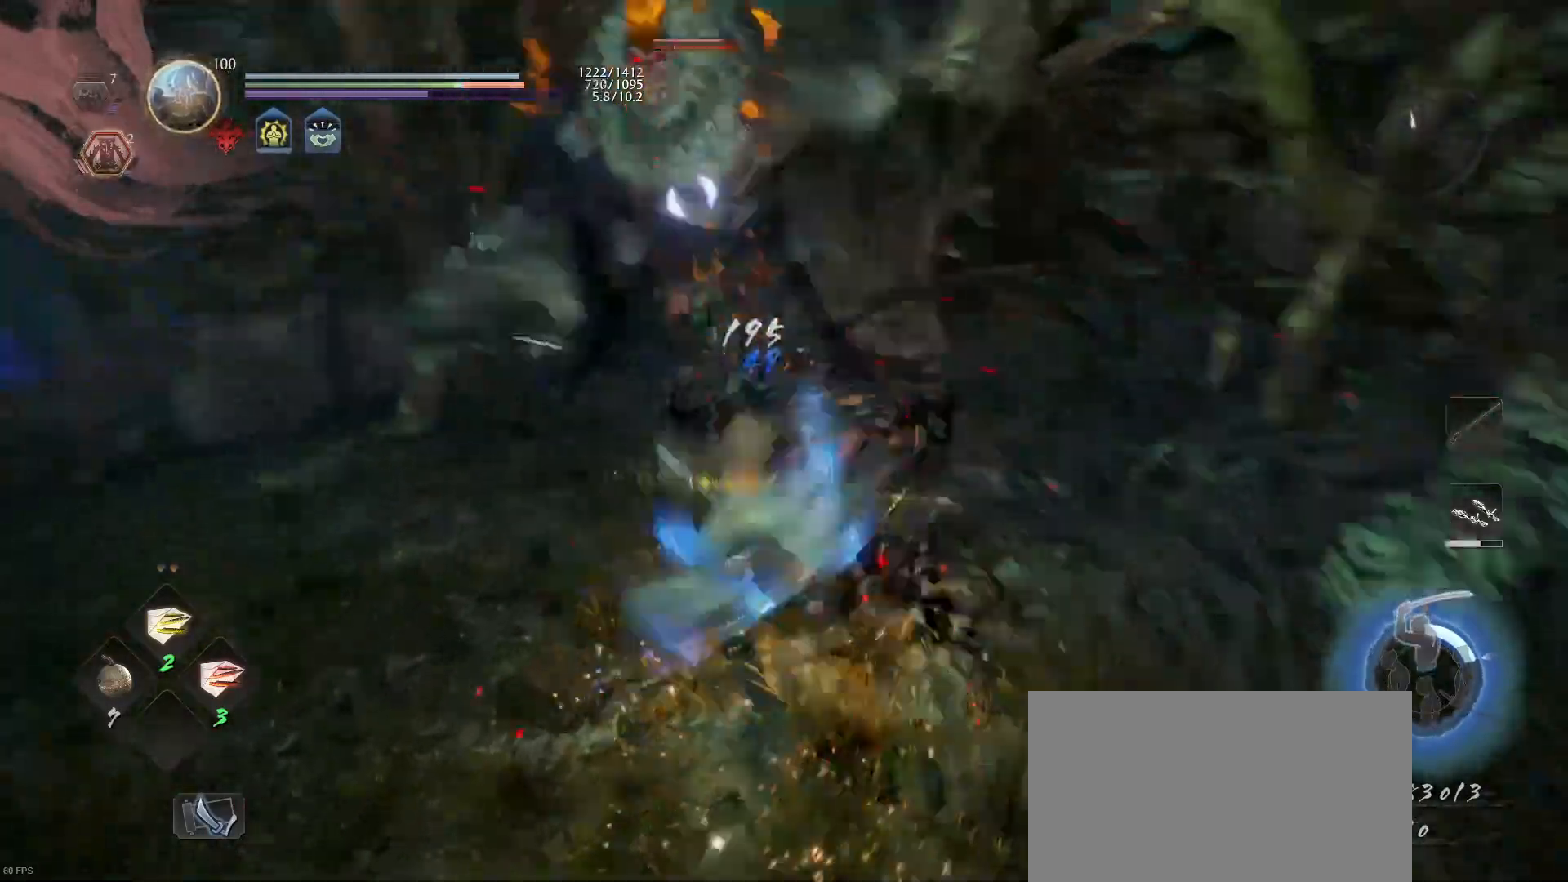
{"buttons": ["SQUARE", "R2"], "left_stick": "center", "right_stick": "center", "events": [[33, "SQUARE", "down"], [133, "SQUARE", "up"], [233, "SQUARE", "down"], [267, "R2", "down"], [333, "SQUARE", "up"], [433, "SQUARE", "down"]]}
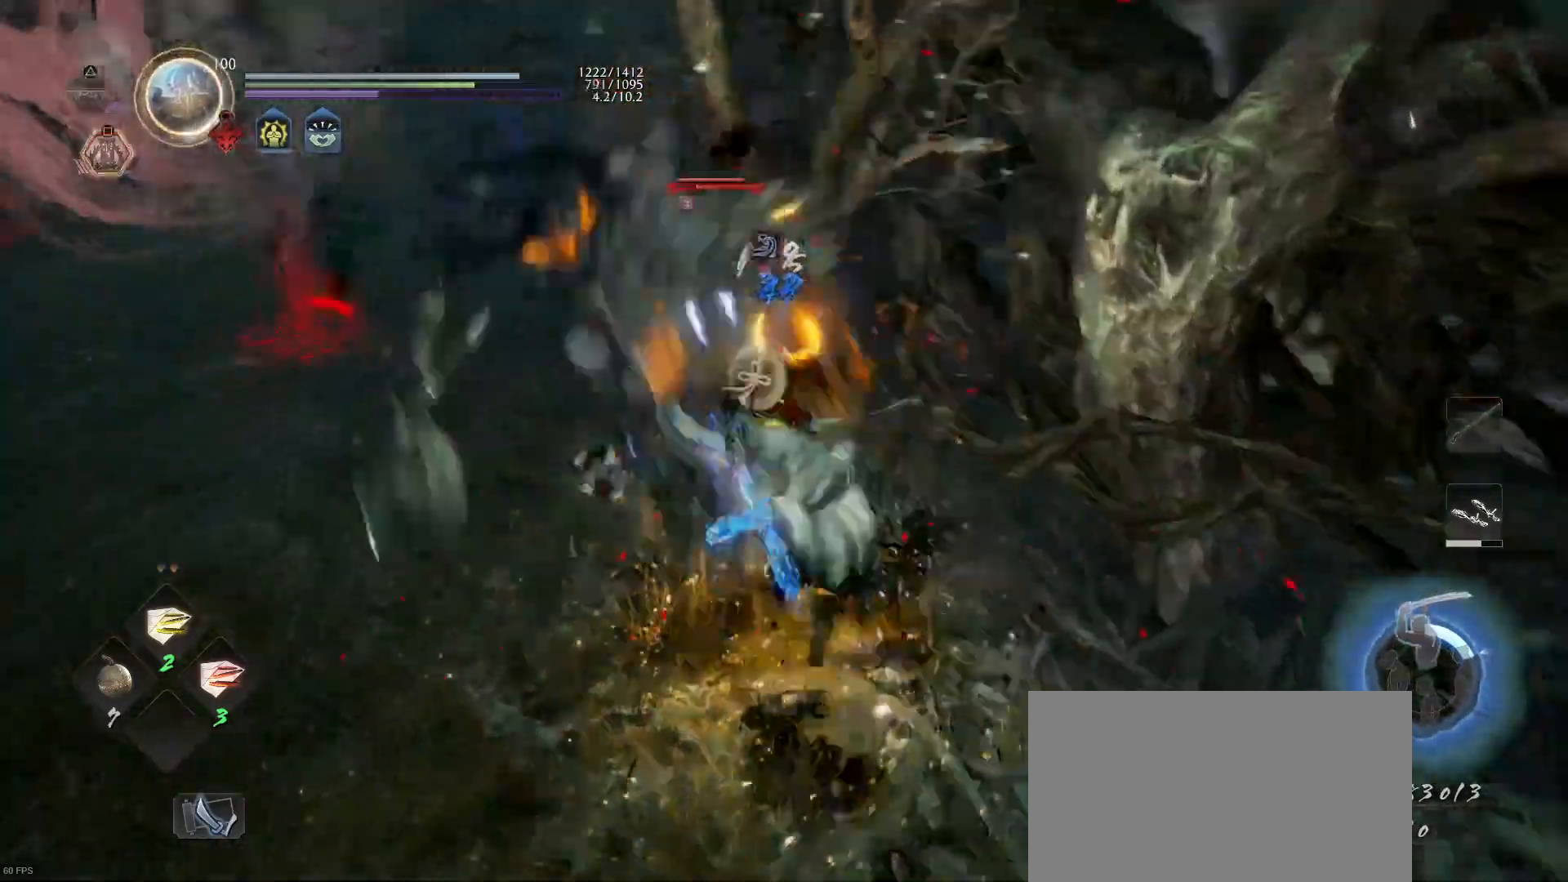
{"buttons": ["SQUARE", "R2"], "left_stick": "center", "right_stick": "center", "events": [[33, "SQUARE", "up"], [100, "SQUARE", "down"], [200, "SQUARE", "up"], [267, "SQUARE", "down"], [400, "SQUARE", "up"], [467, "SQUARE", "down"]]}
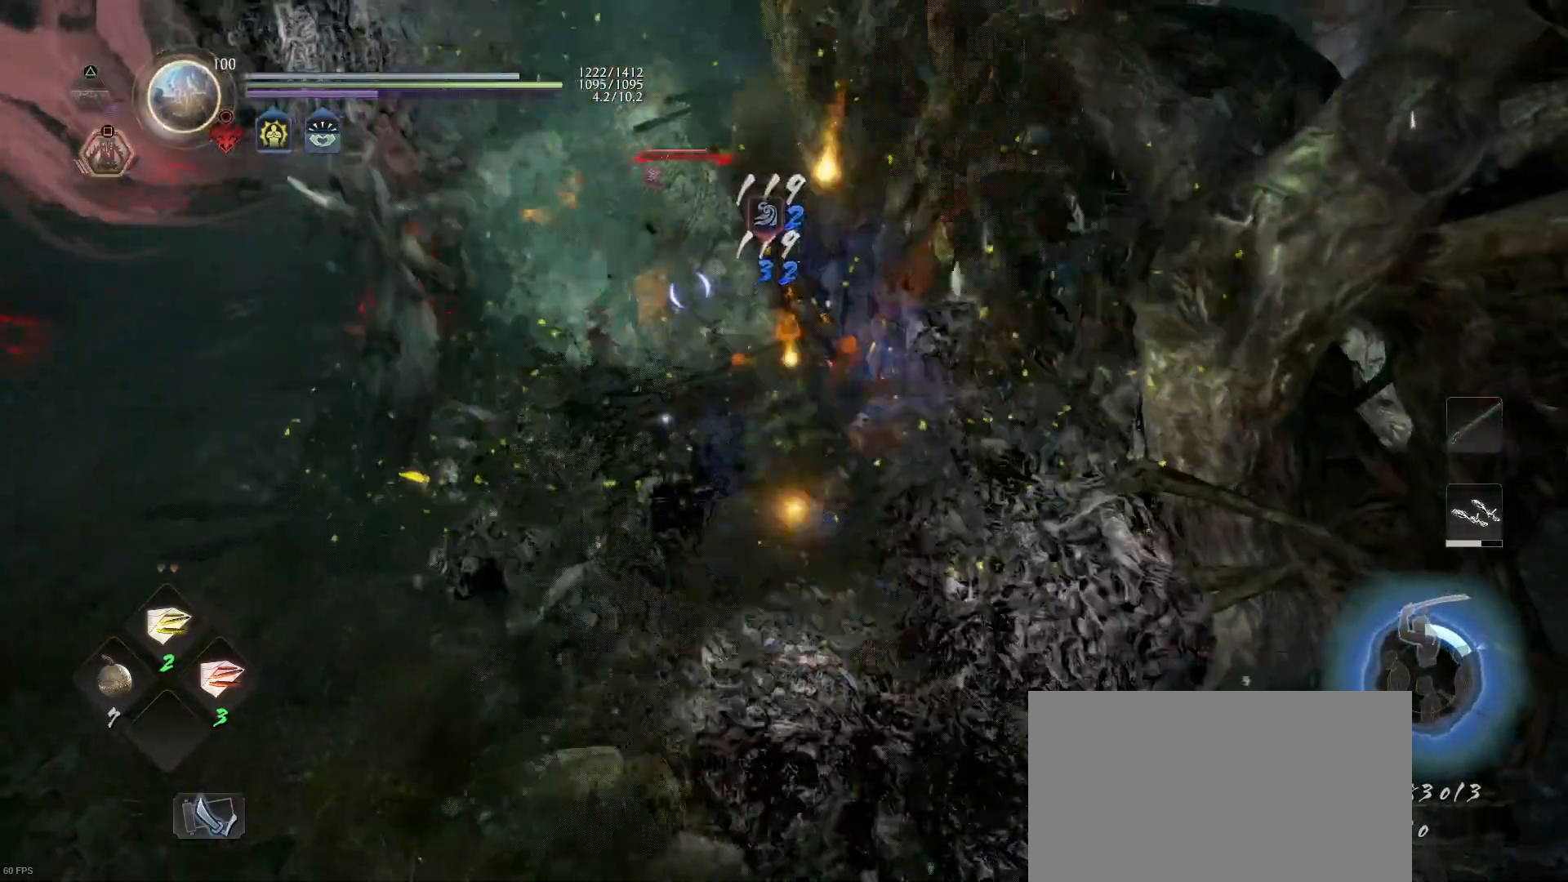
{"buttons": ["R2"], "left_stick": "up", "right_stick": "center", "events": [[100, "SQUARE", "up"], [167, "SQUARE", "down"], [200, "left_stick", "up"], [267, "SQUARE", "up"], [367, "SQUARE", "down"], [467, "SQUARE", "up"]]}
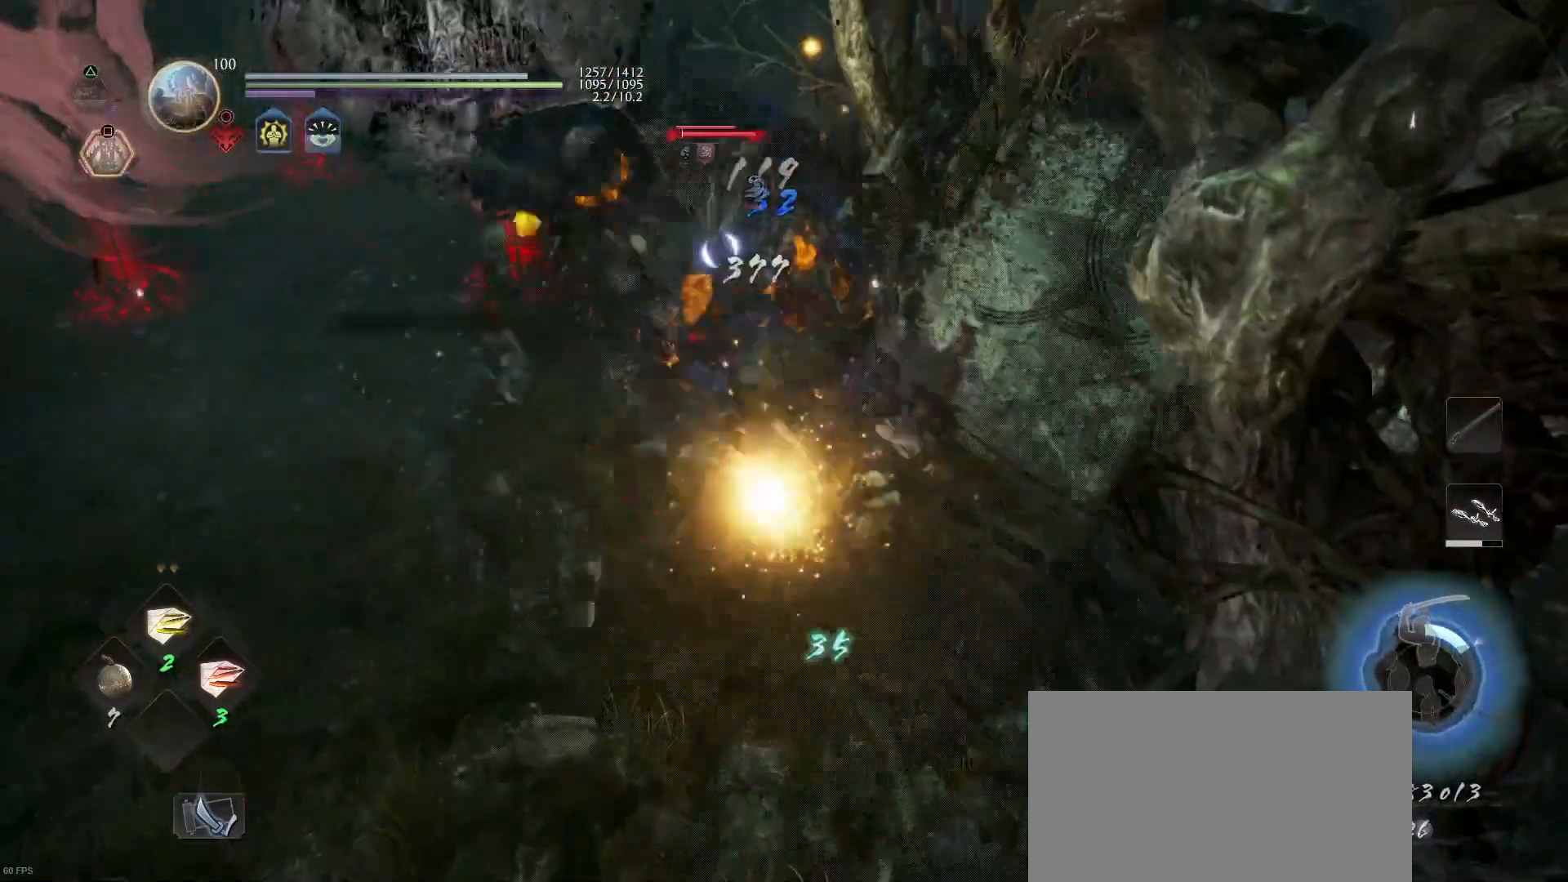
{"buttons": [], "left_stick": "up", "right_stick": "center", "events": [[67, "SQUARE", "down"], [167, "SQUARE", "up"], [200, "R2", "up"]]}
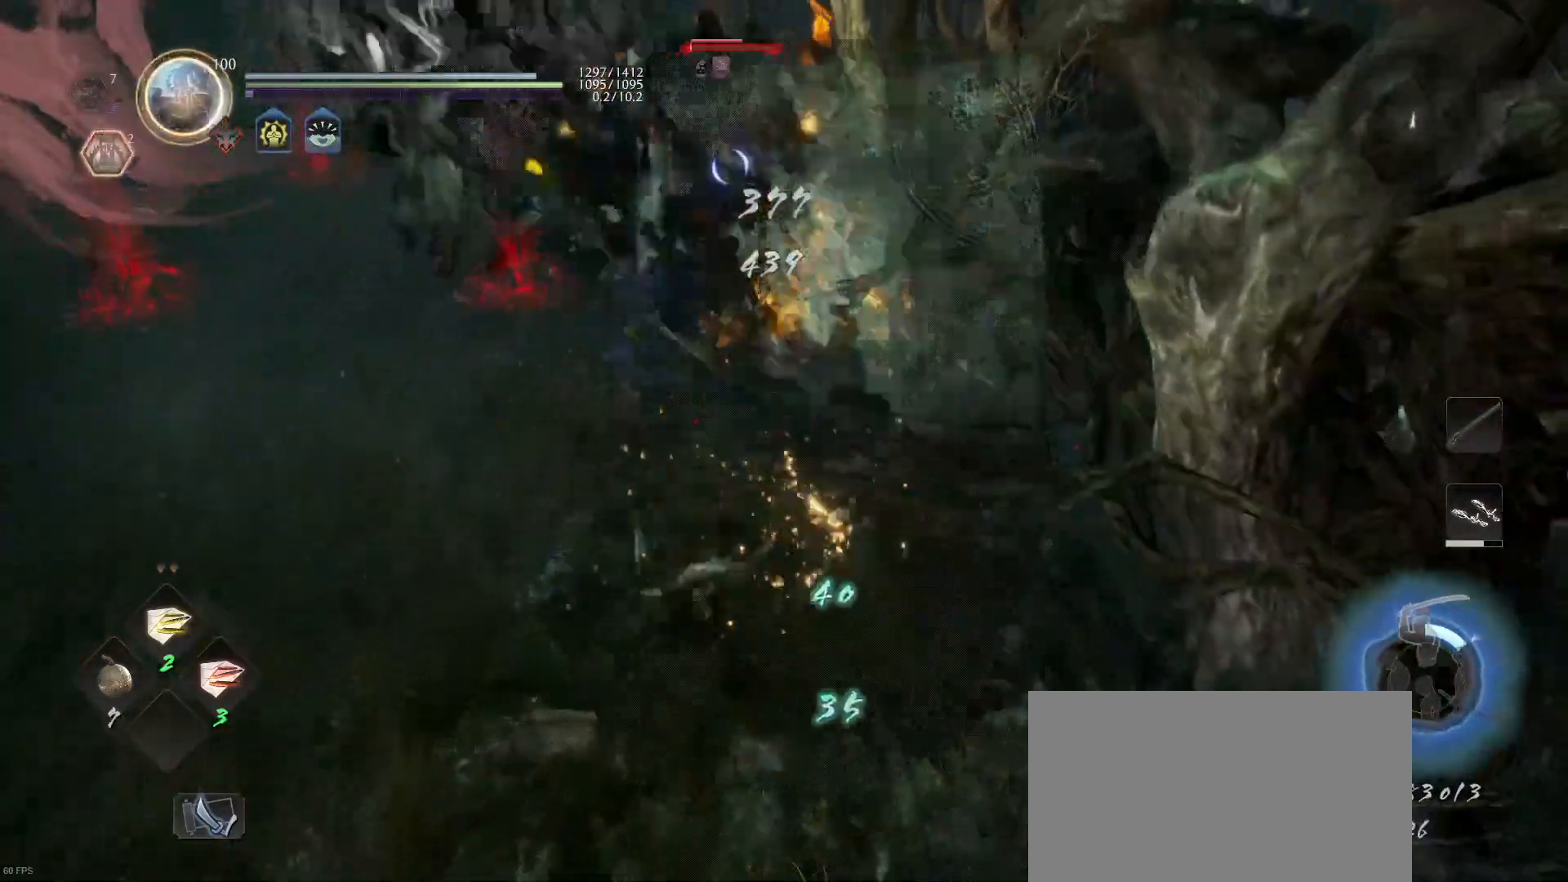
{"buttons": [], "left_stick": "up", "right_stick": "center", "events": []}
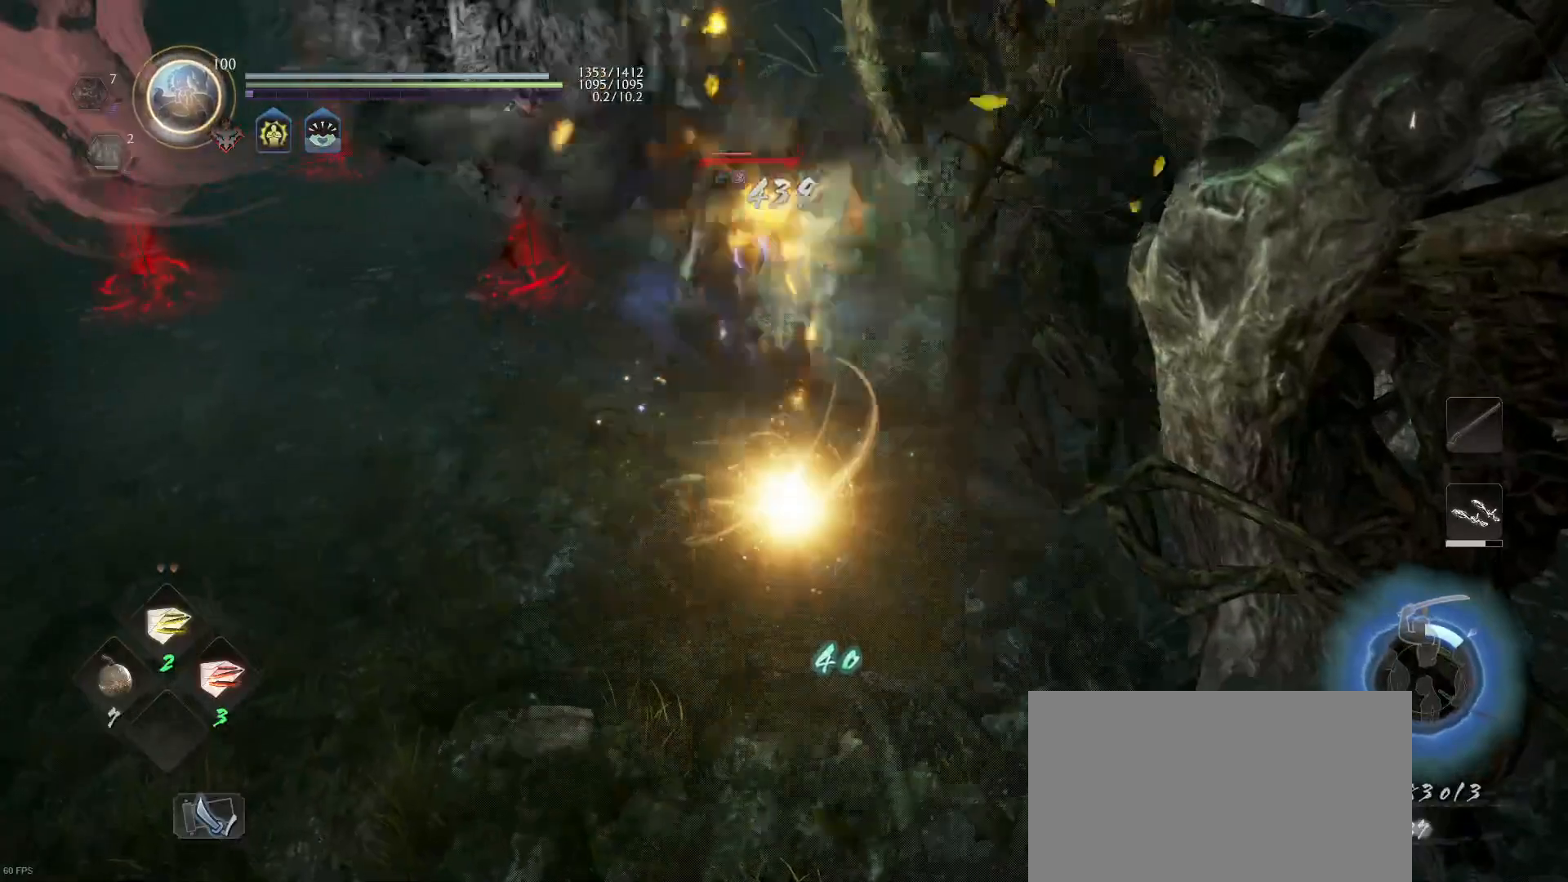
{"buttons": ["R1"], "left_stick": "up", "right_stick": "center", "events": [[500, "R1", "down"]]}
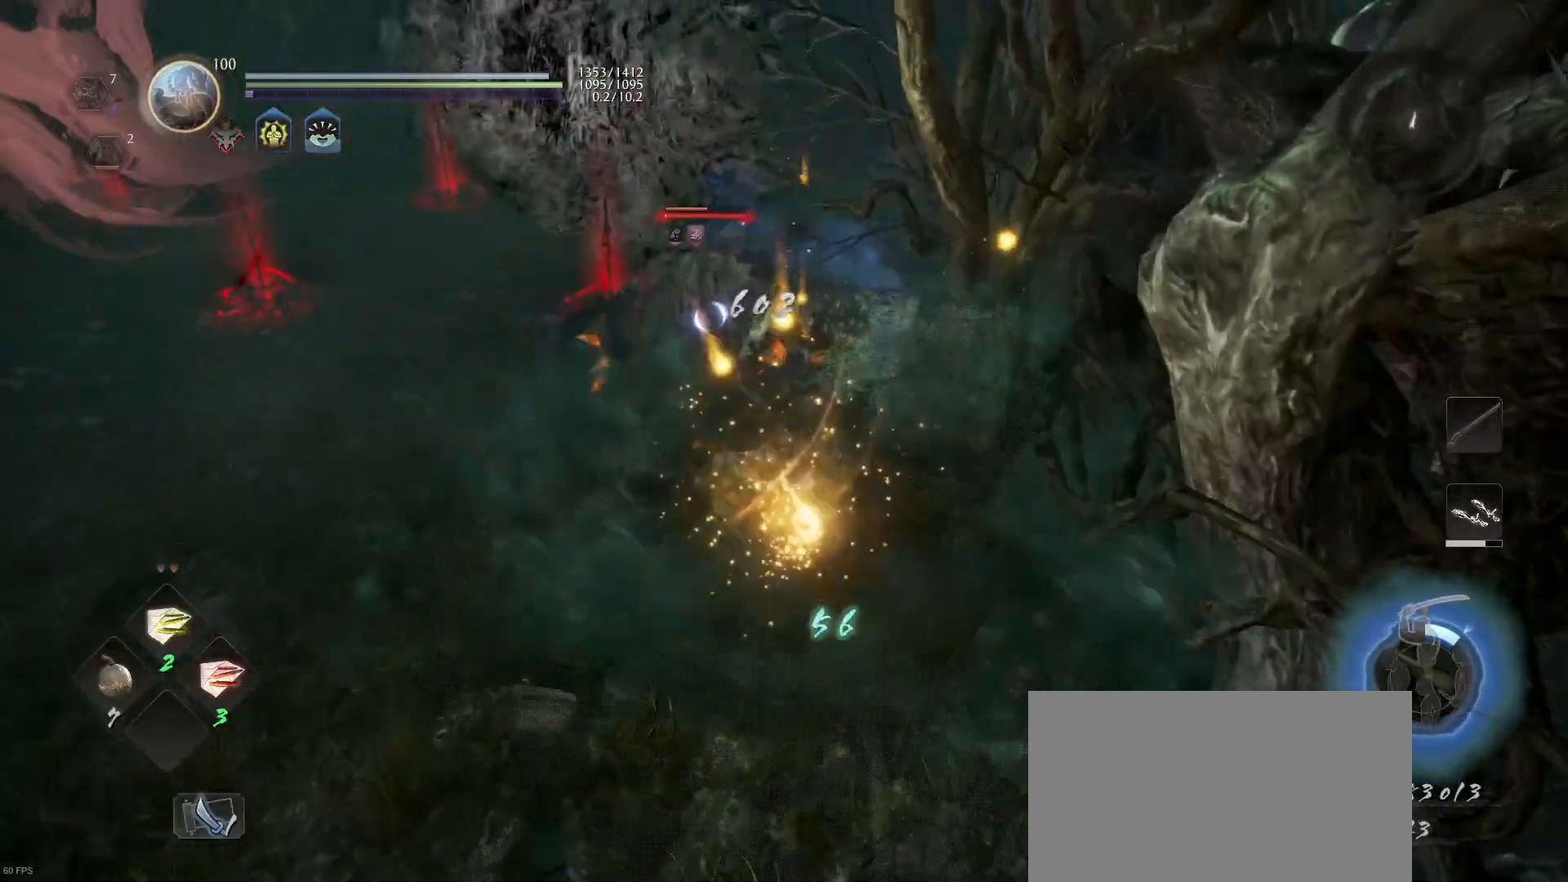
{"buttons": [], "left_stick": "up", "right_stick": "center", "events": [[33, "TRIANGLE", "down"], [100, "R1", "up"], [100, "TRIANGLE", "up"]]}
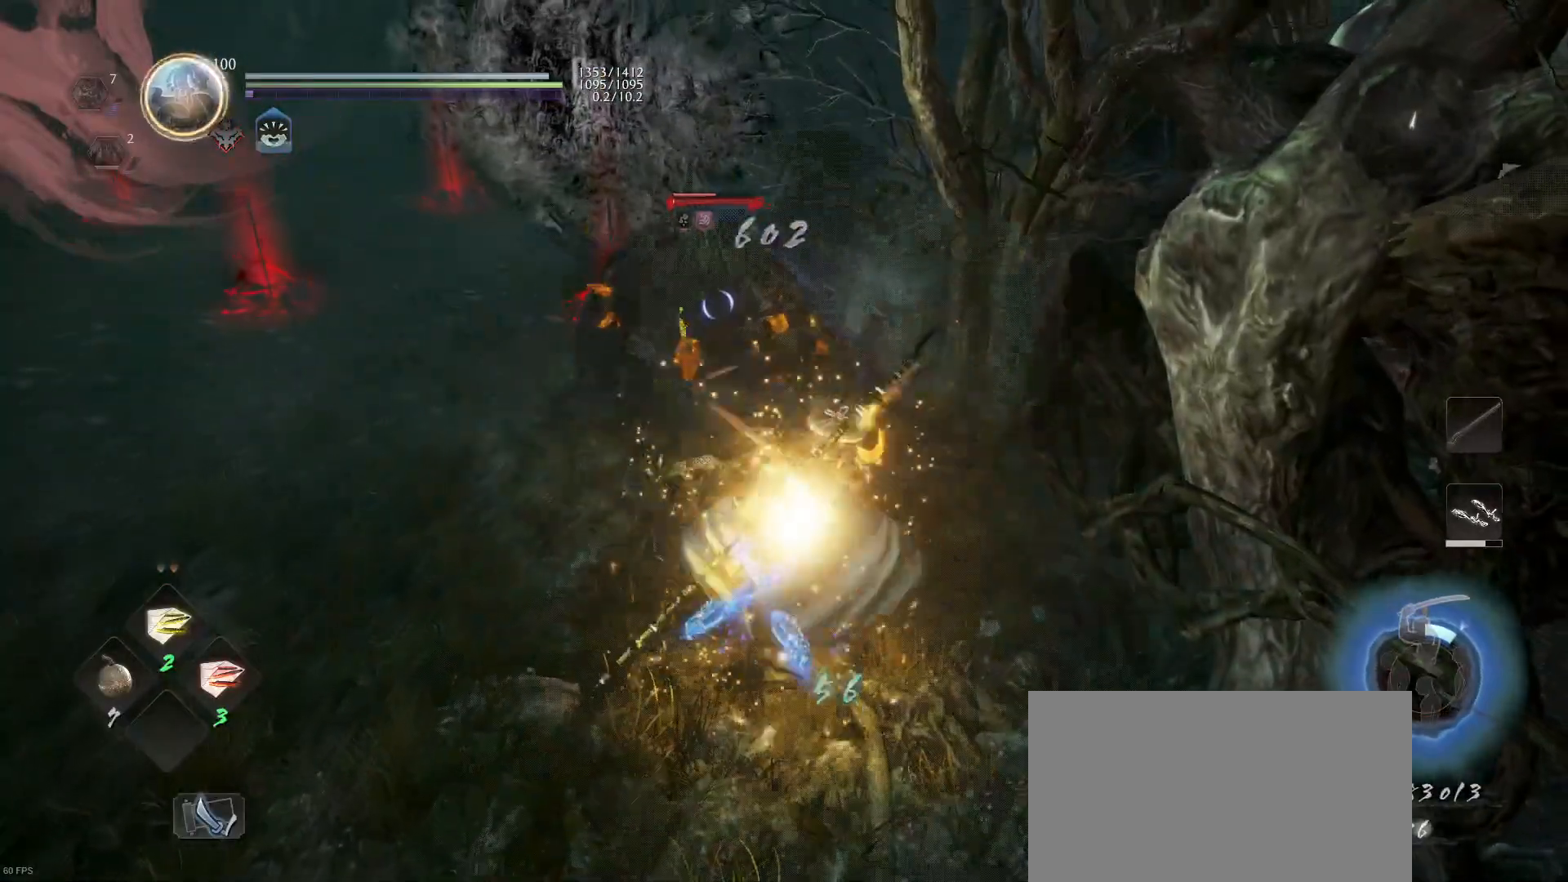
{"buttons": [], "left_stick": "up", "right_stick": "center", "events": []}
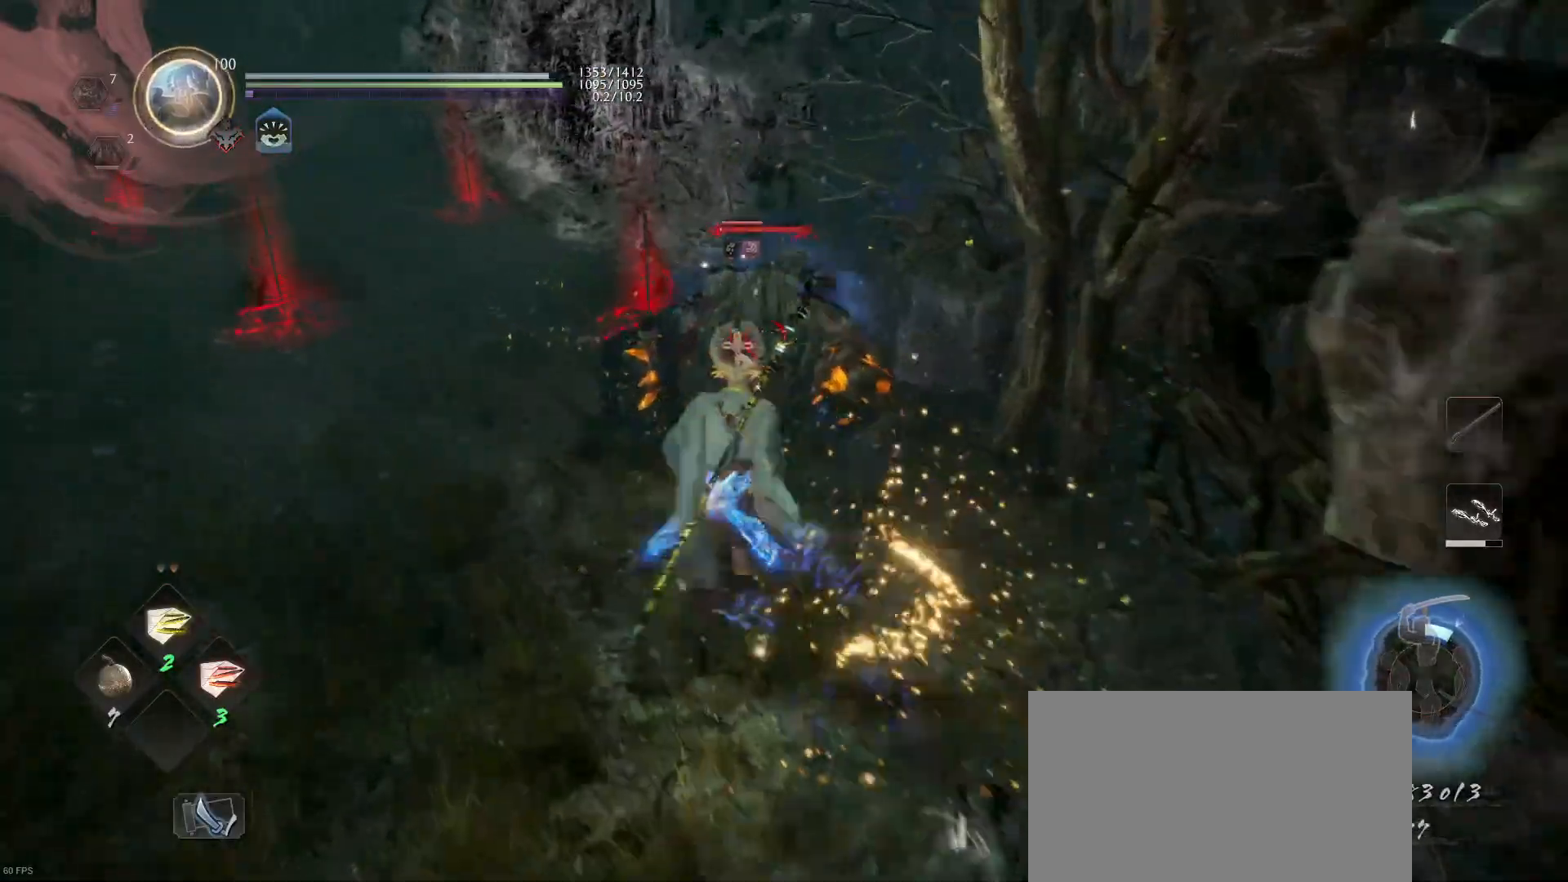
{"buttons": [], "left_stick": "center", "right_stick": "center", "events": [[67, "left_stick", "center"], [133, "TRIANGLE", "down"], [267, "TRIANGLE", "up"]]}
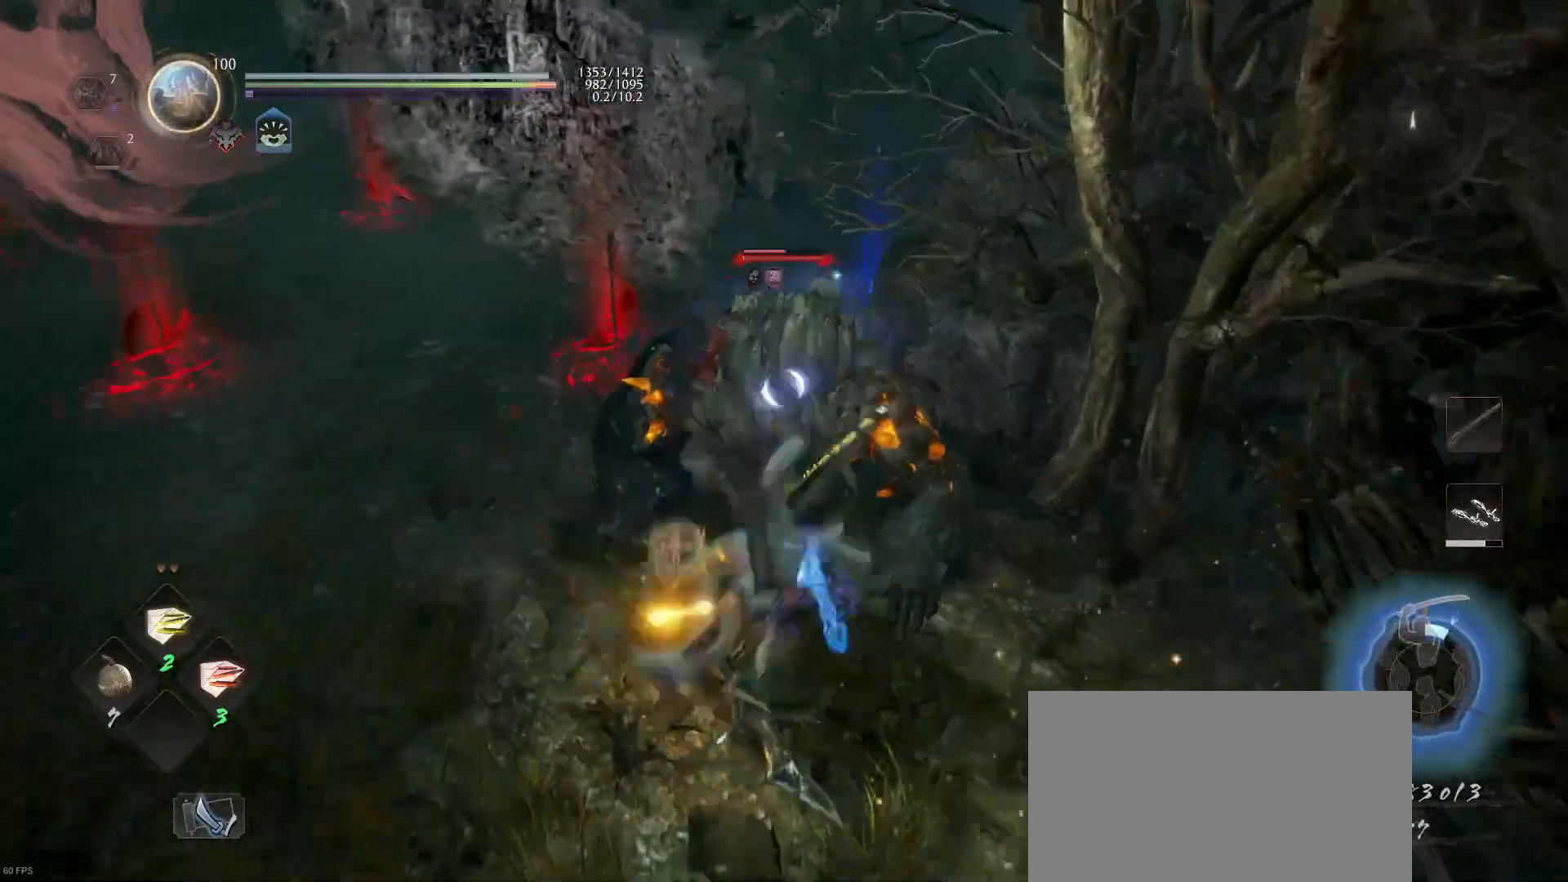
{"buttons": [], "left_stick": "center", "right_stick": "center", "events": []}
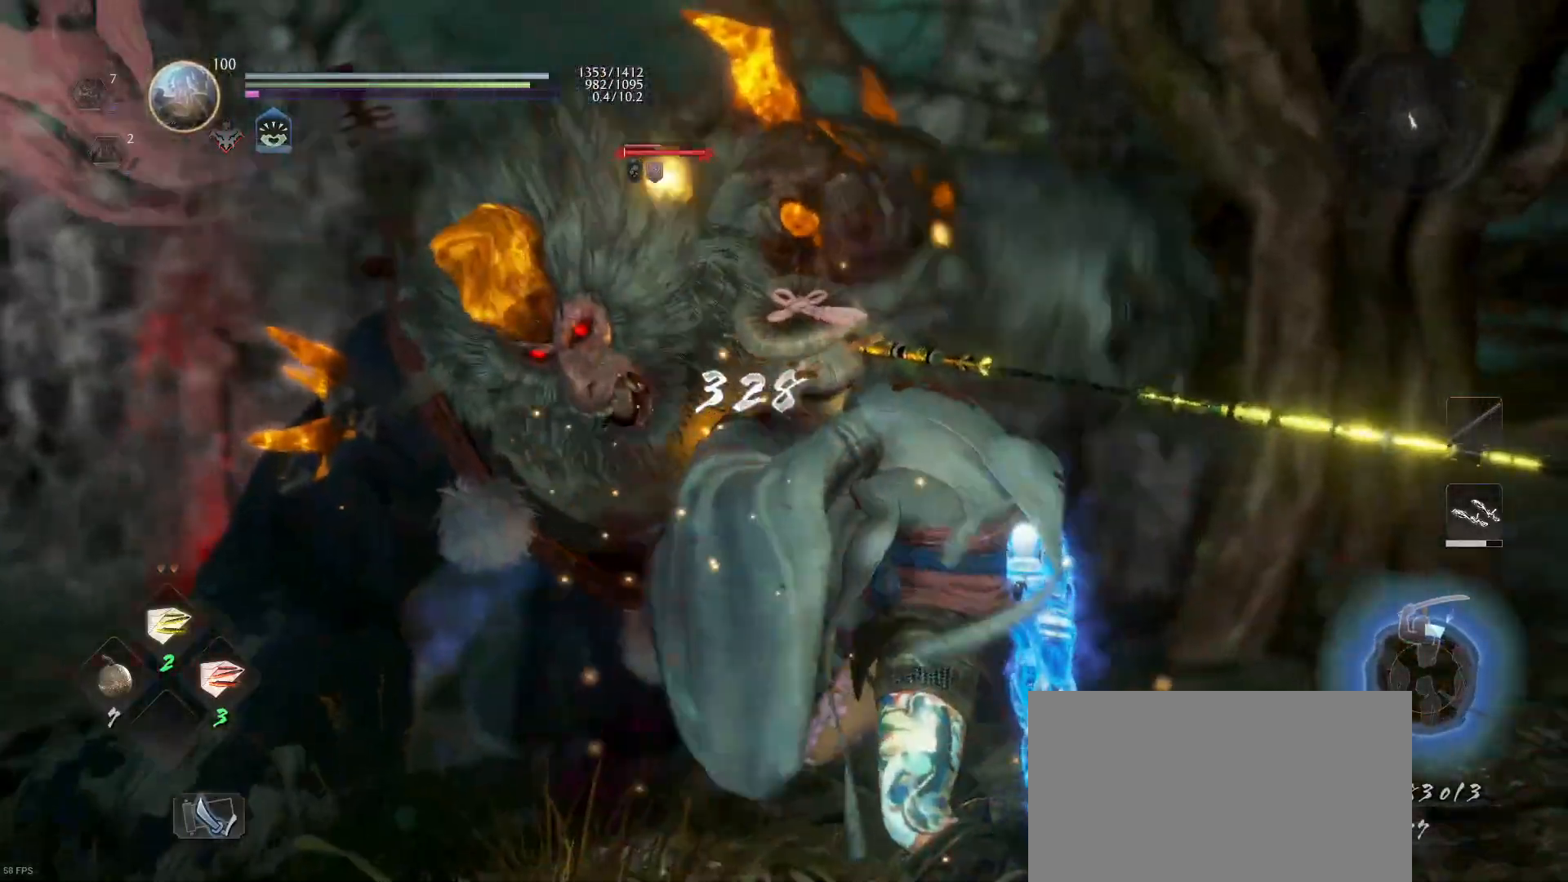
{"buttons": [], "left_stick": "center", "right_stick": "center", "events": [[67, "R1", "down"], [333, "R1", "up"]]}
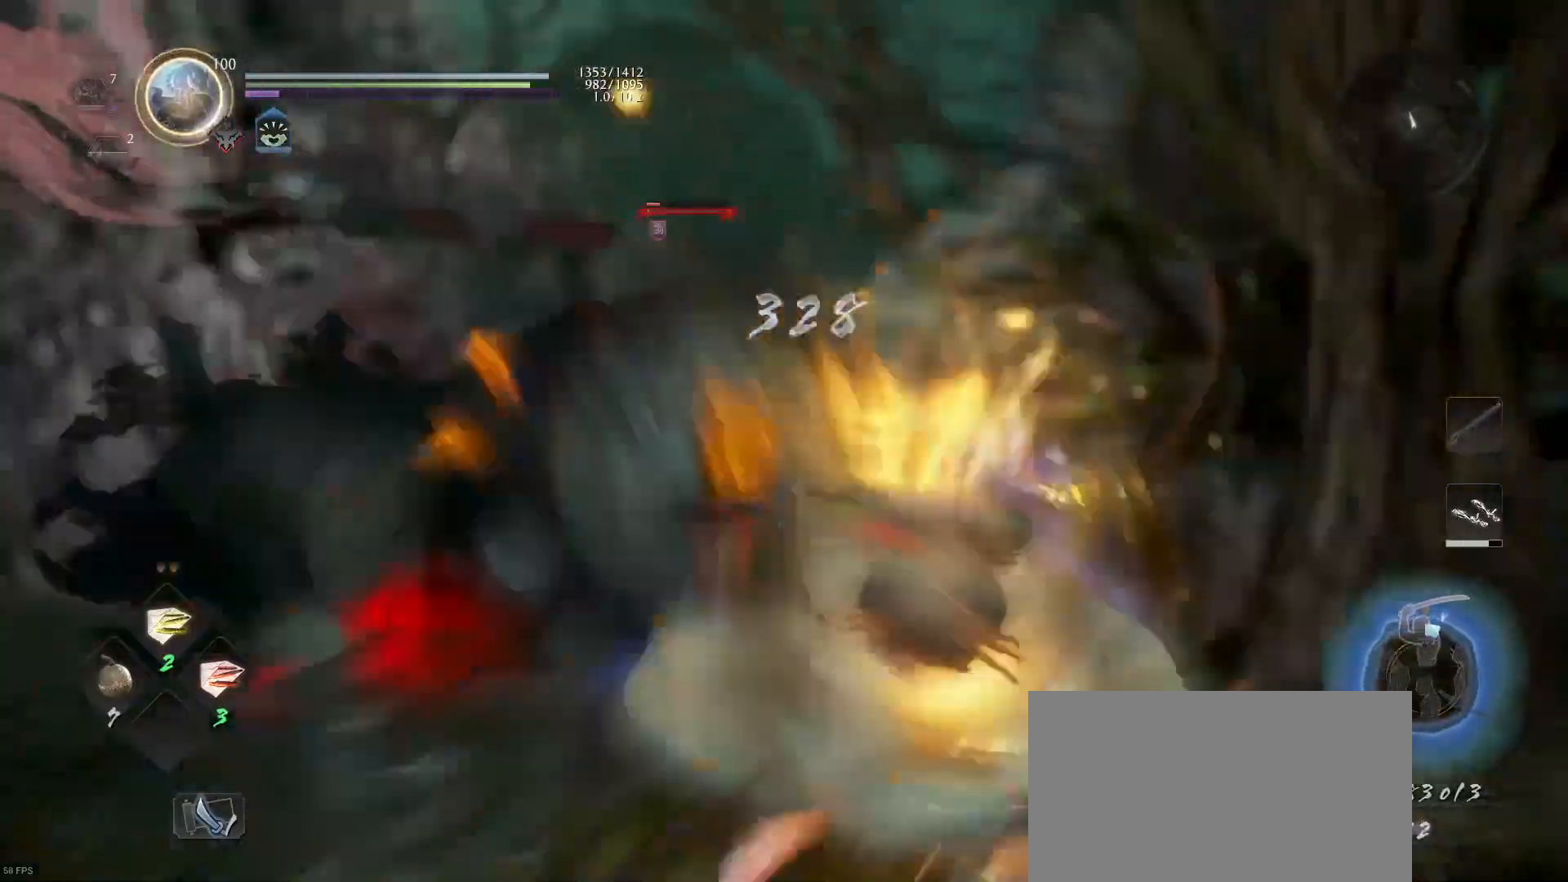
{"buttons": [], "left_stick": "down", "right_stick": "center", "events": [[333, "left_stick", "down"]]}
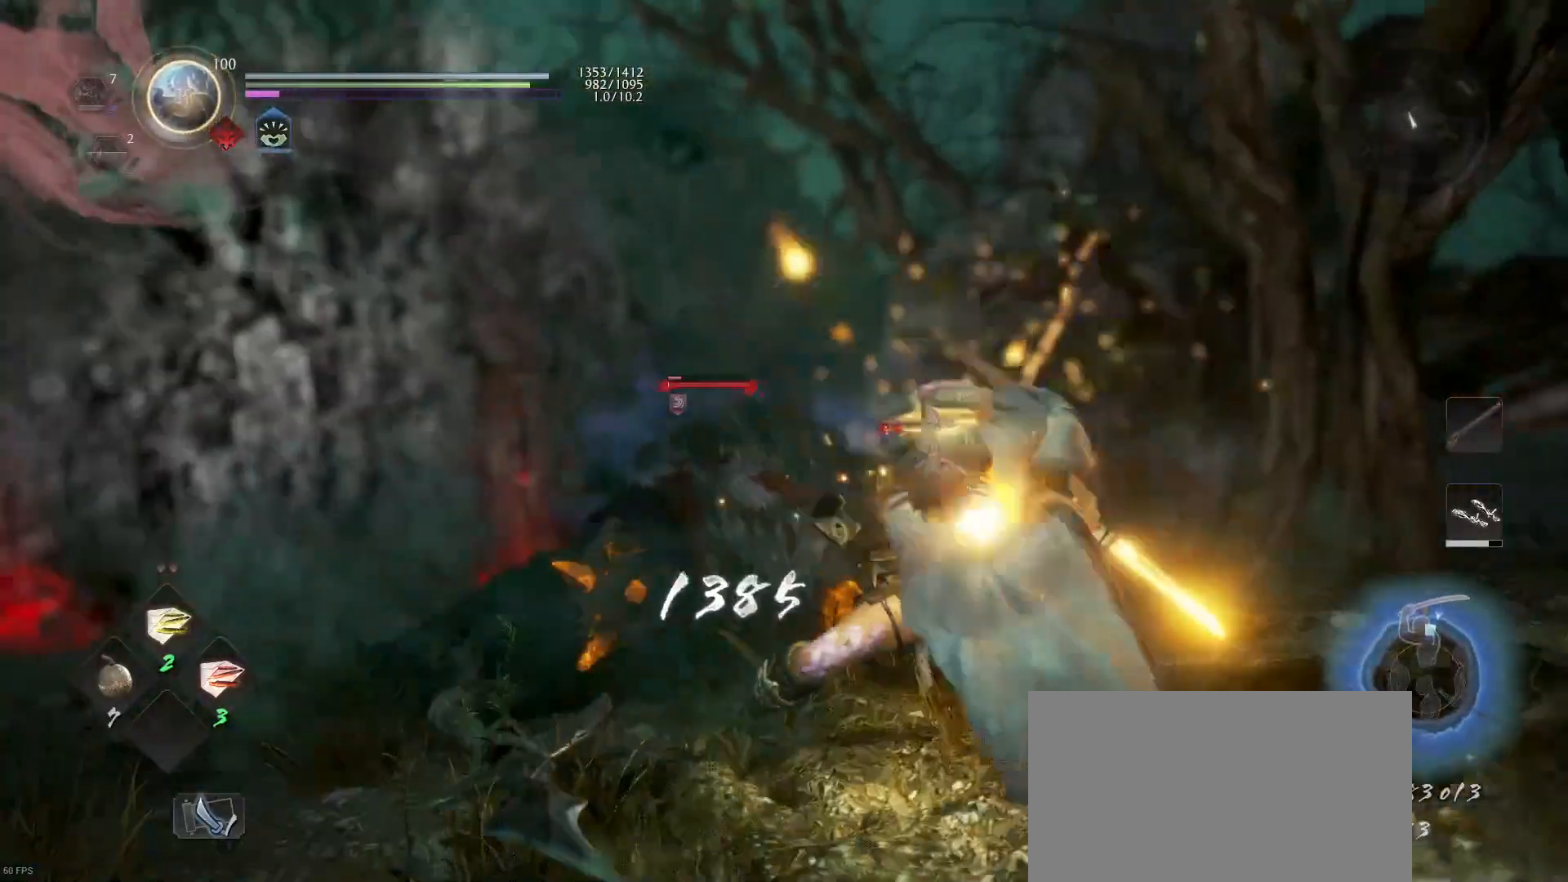
{"buttons": [], "left_stick": "down", "right_stick": "center", "events": []}
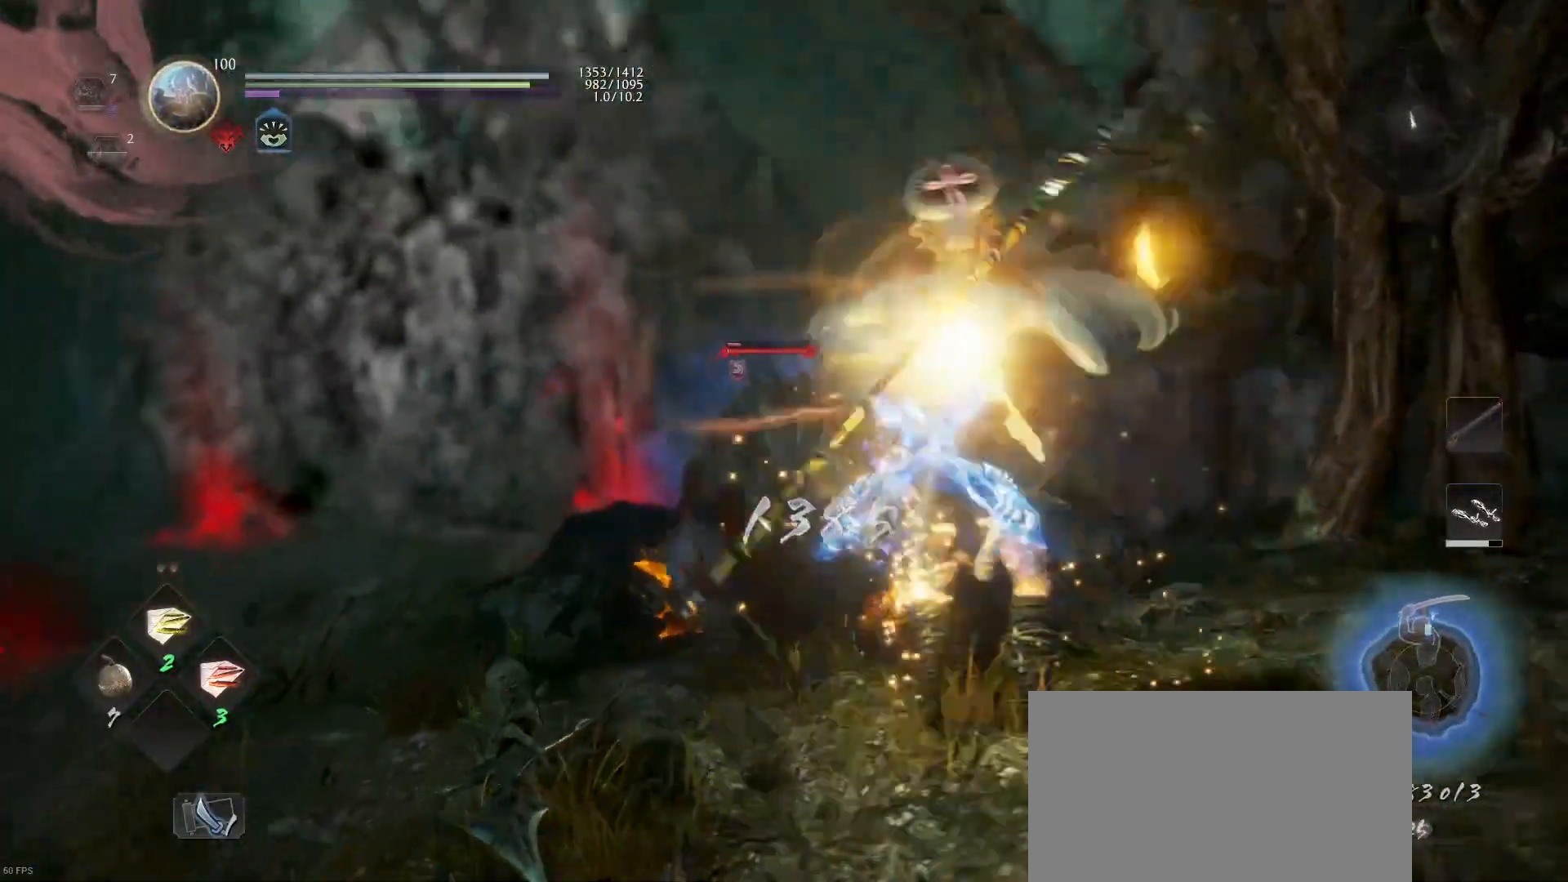
{"buttons": [], "left_stick": "down", "right_stick": "center", "events": [[300, "R1", "down"], [367, "TRIANGLE", "down"], [467, "TRIANGLE", "up"], [500, "R1", "up"]]}
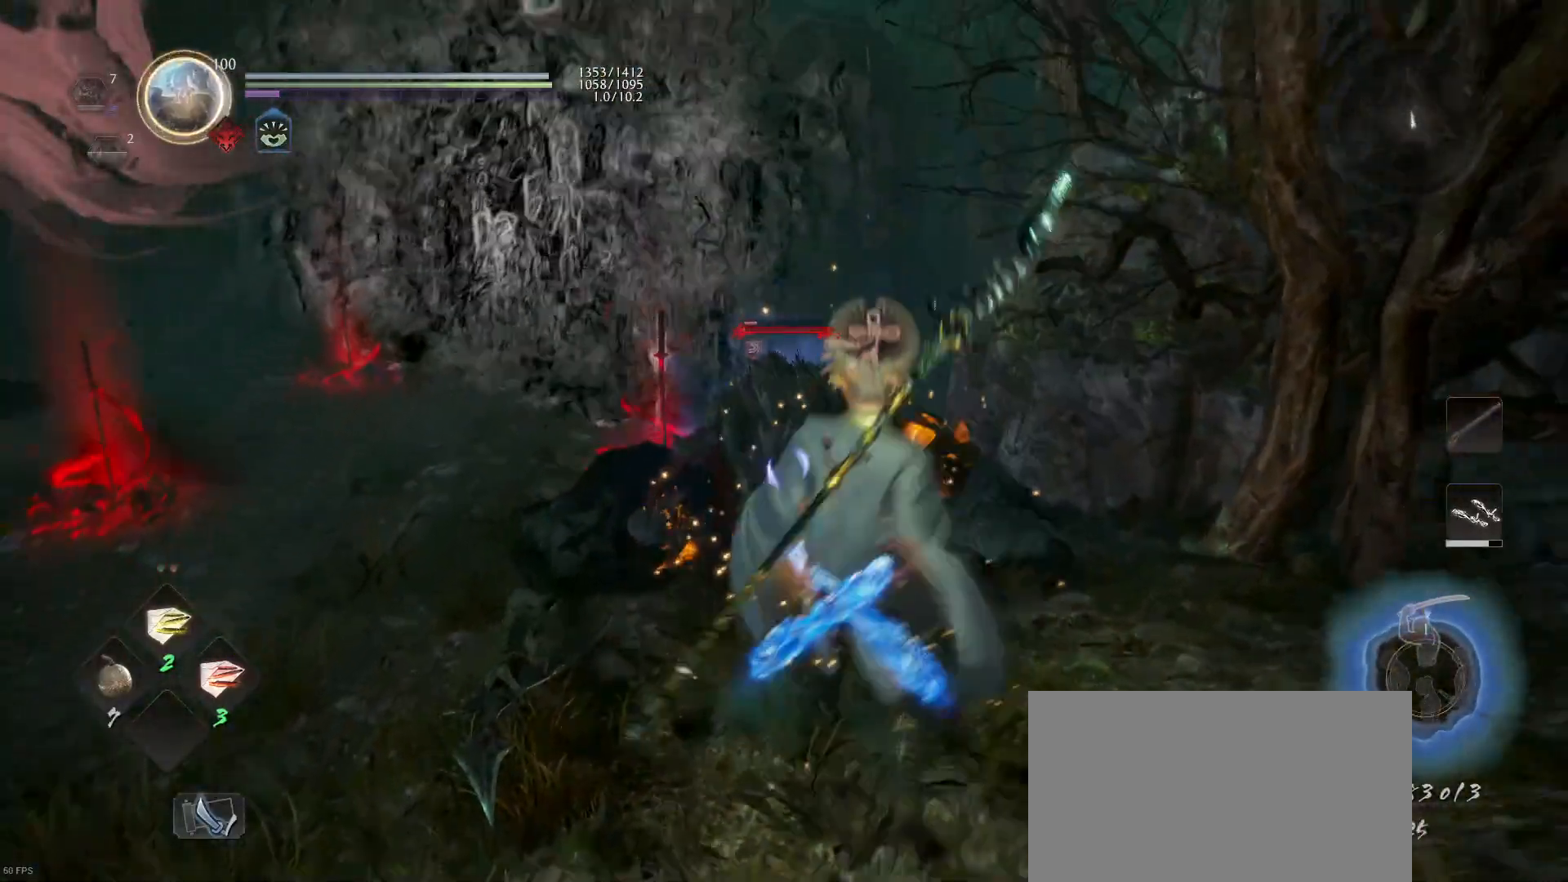
{"buttons": ["SQUARE", "R1"], "left_stick": "up", "right_stick": "center", "events": [[267, "left_stick", "left"], [333, "left_stick", "up-left"], [400, "R1", "down"], [400, "SQUARE", "down"], [433, "left_stick", "up"]]}
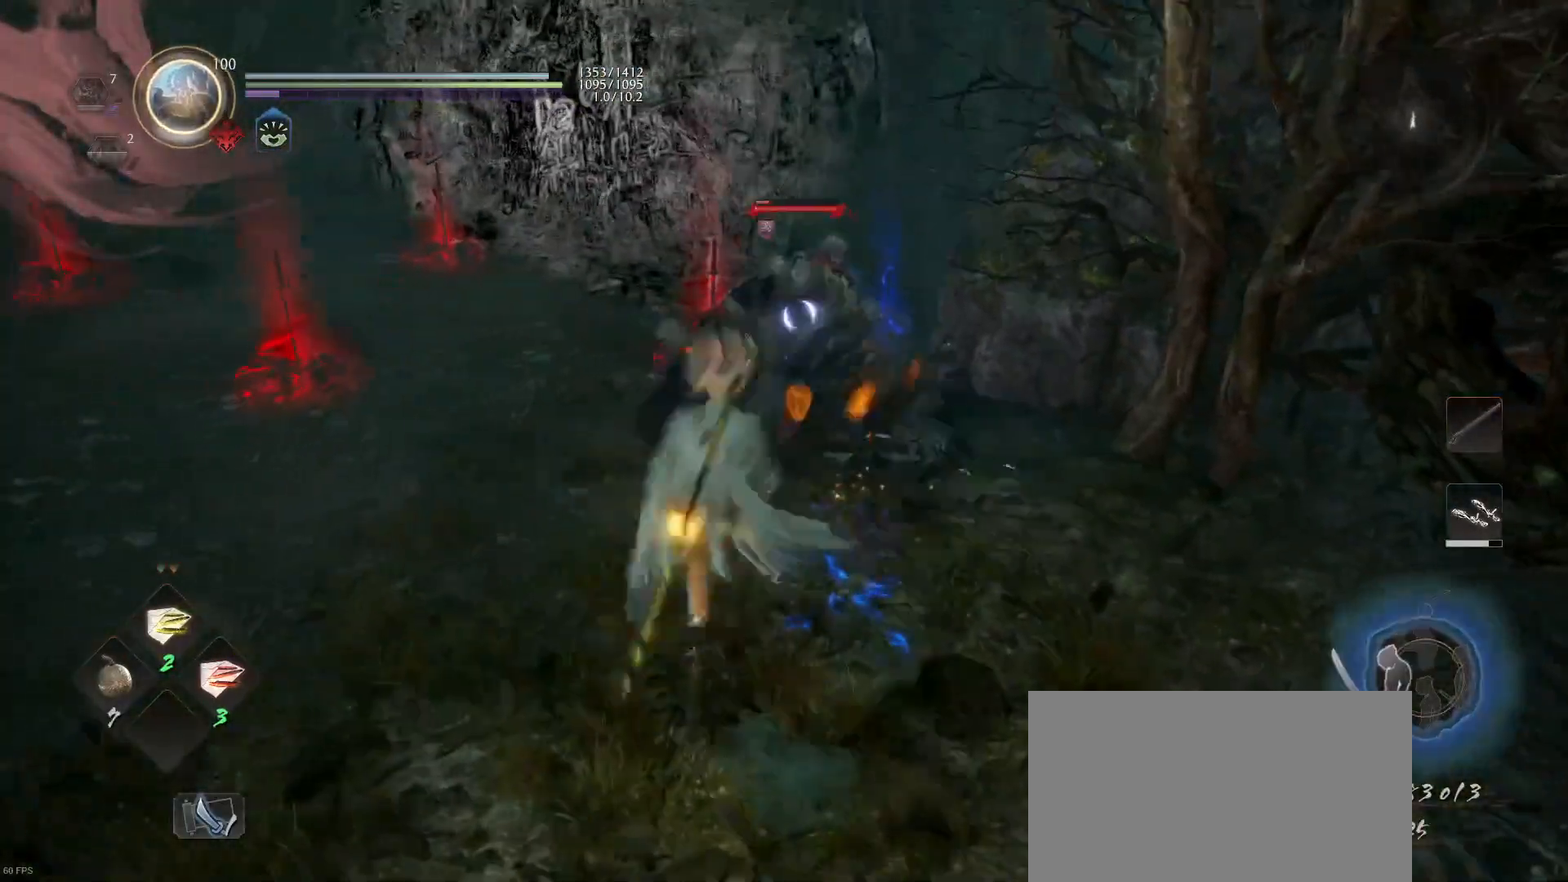
{"buttons": ["L1"], "left_stick": "up", "right_stick": "center", "events": [[67, "R1", "up"], [67, "SQUARE", "up"], [233, "L1", "down"], [300, "L3", "down"], [300, "SQUARE", "down"], [467, "SQUARE", "up"], [500, "L3", "up"]]}
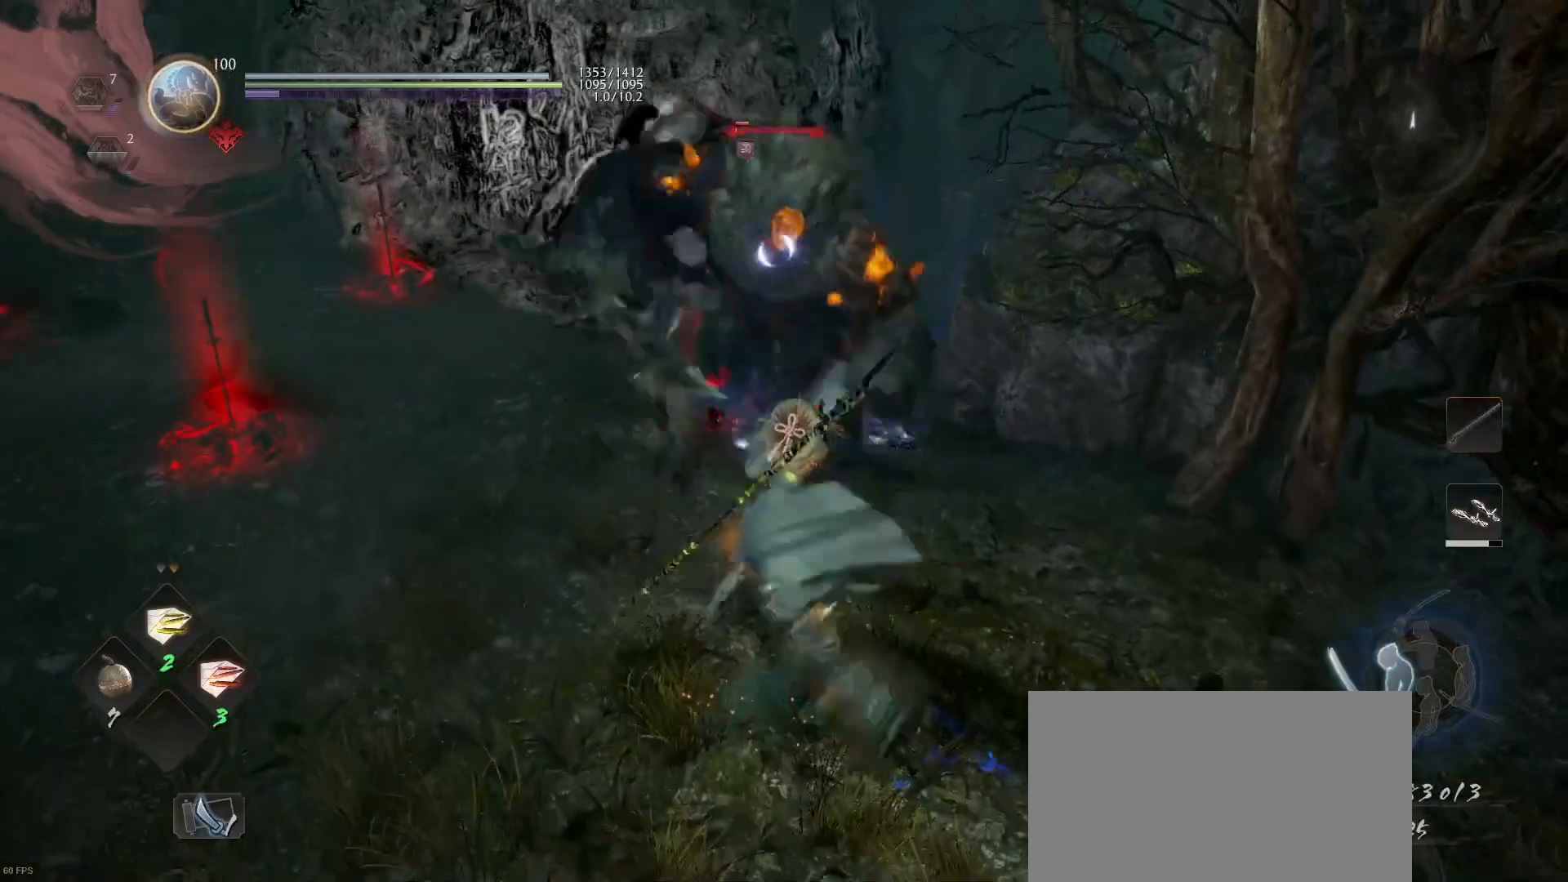
{"buttons": [], "left_stick": "up", "right_stick": "center", "events": [[33, "L1", "up"]]}
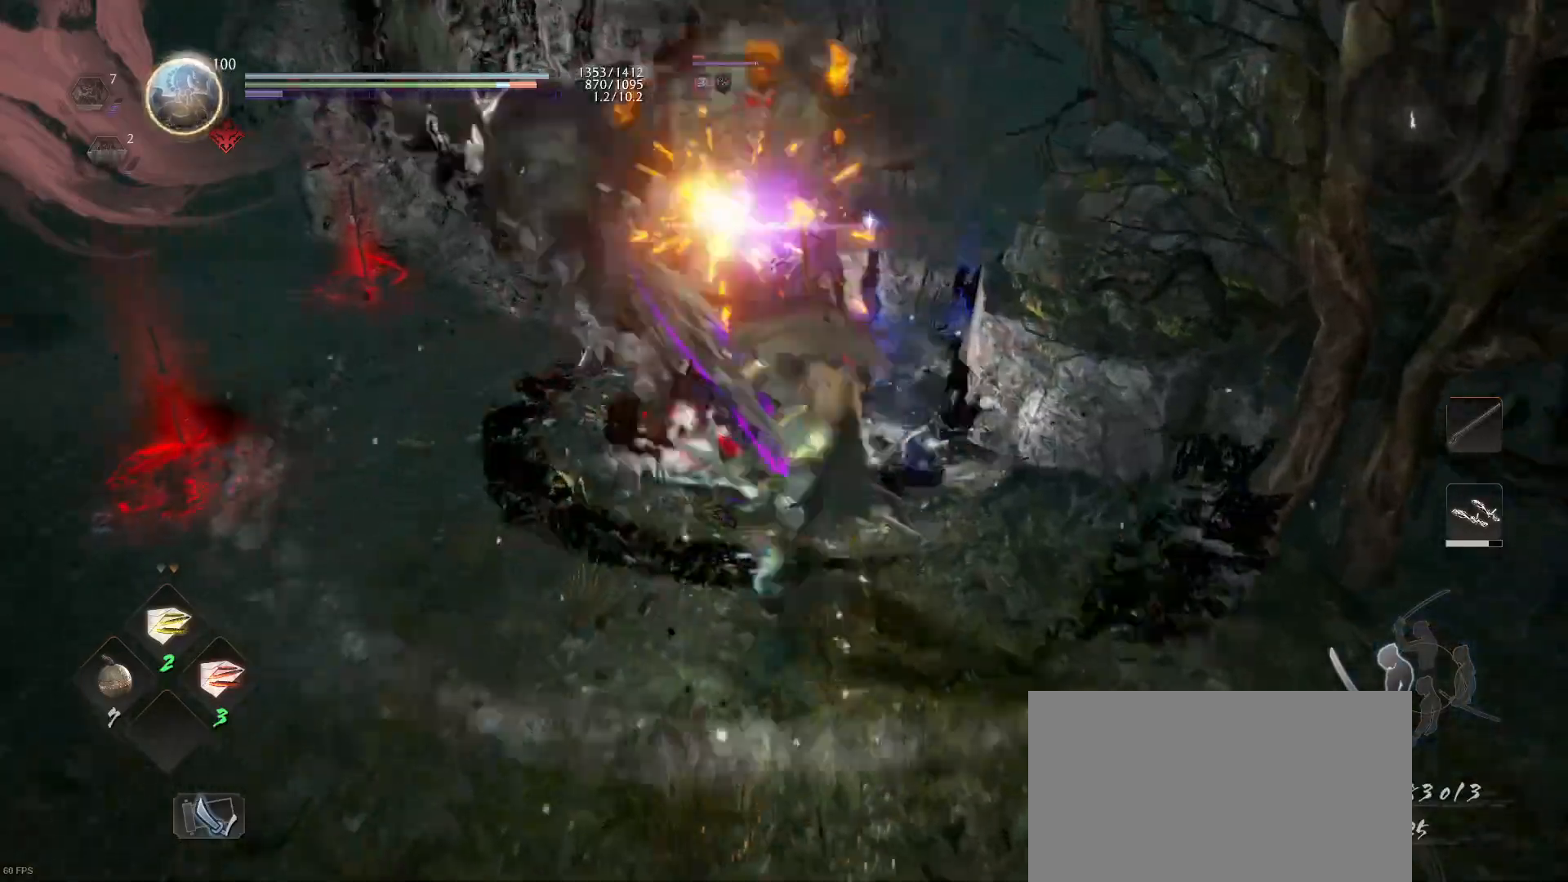
{"buttons": [], "left_stick": "center", "right_stick": "center", "events": [[67, "left_stick", "center"]]}
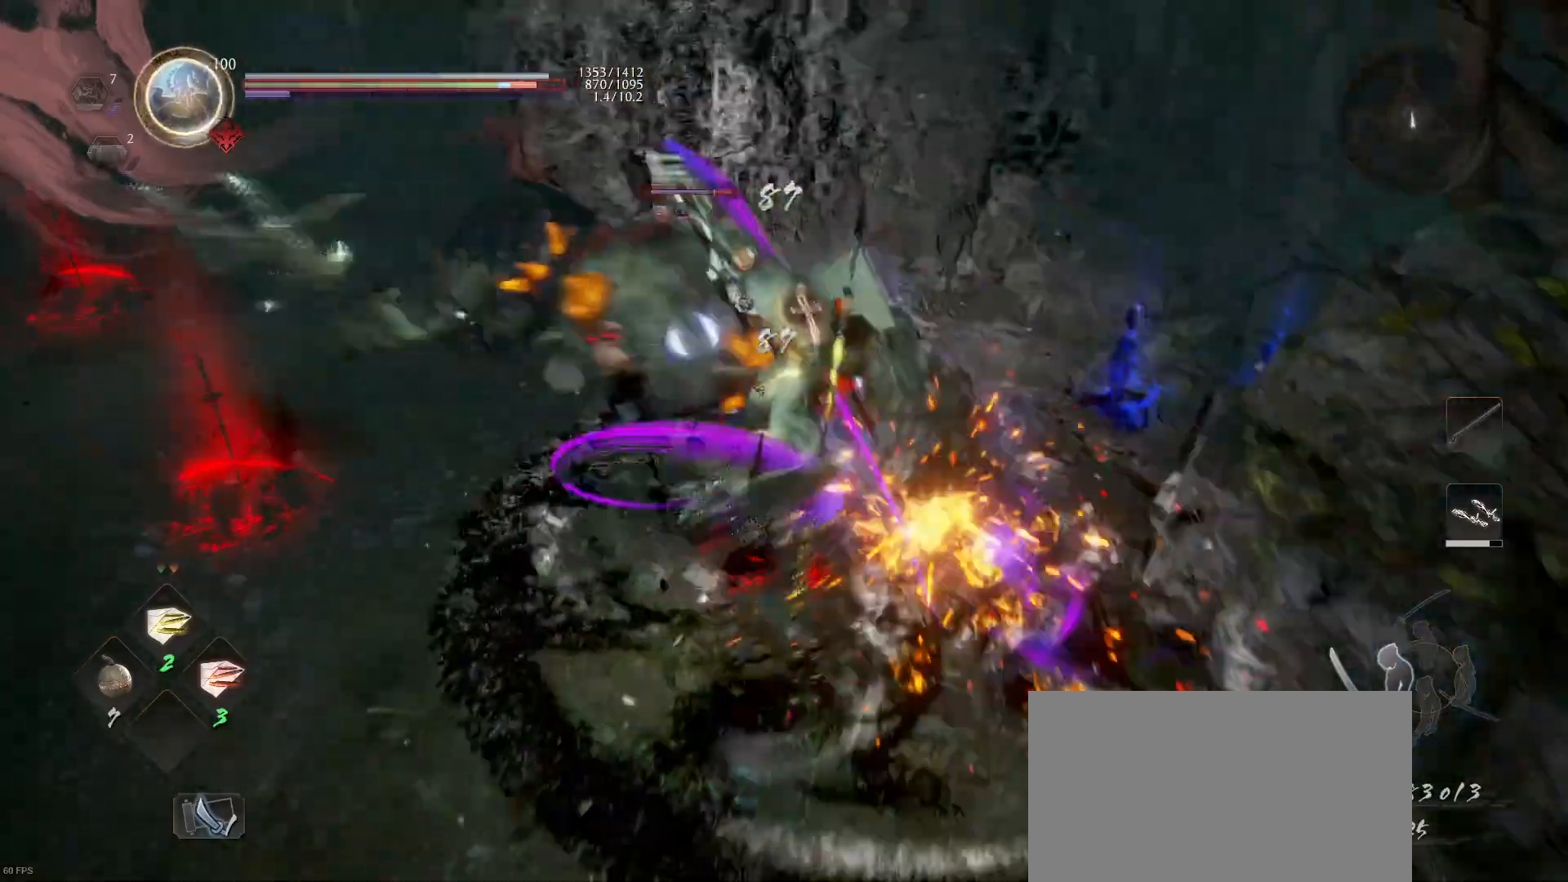
{"buttons": [], "left_stick": "center", "right_stick": "center", "events": []}
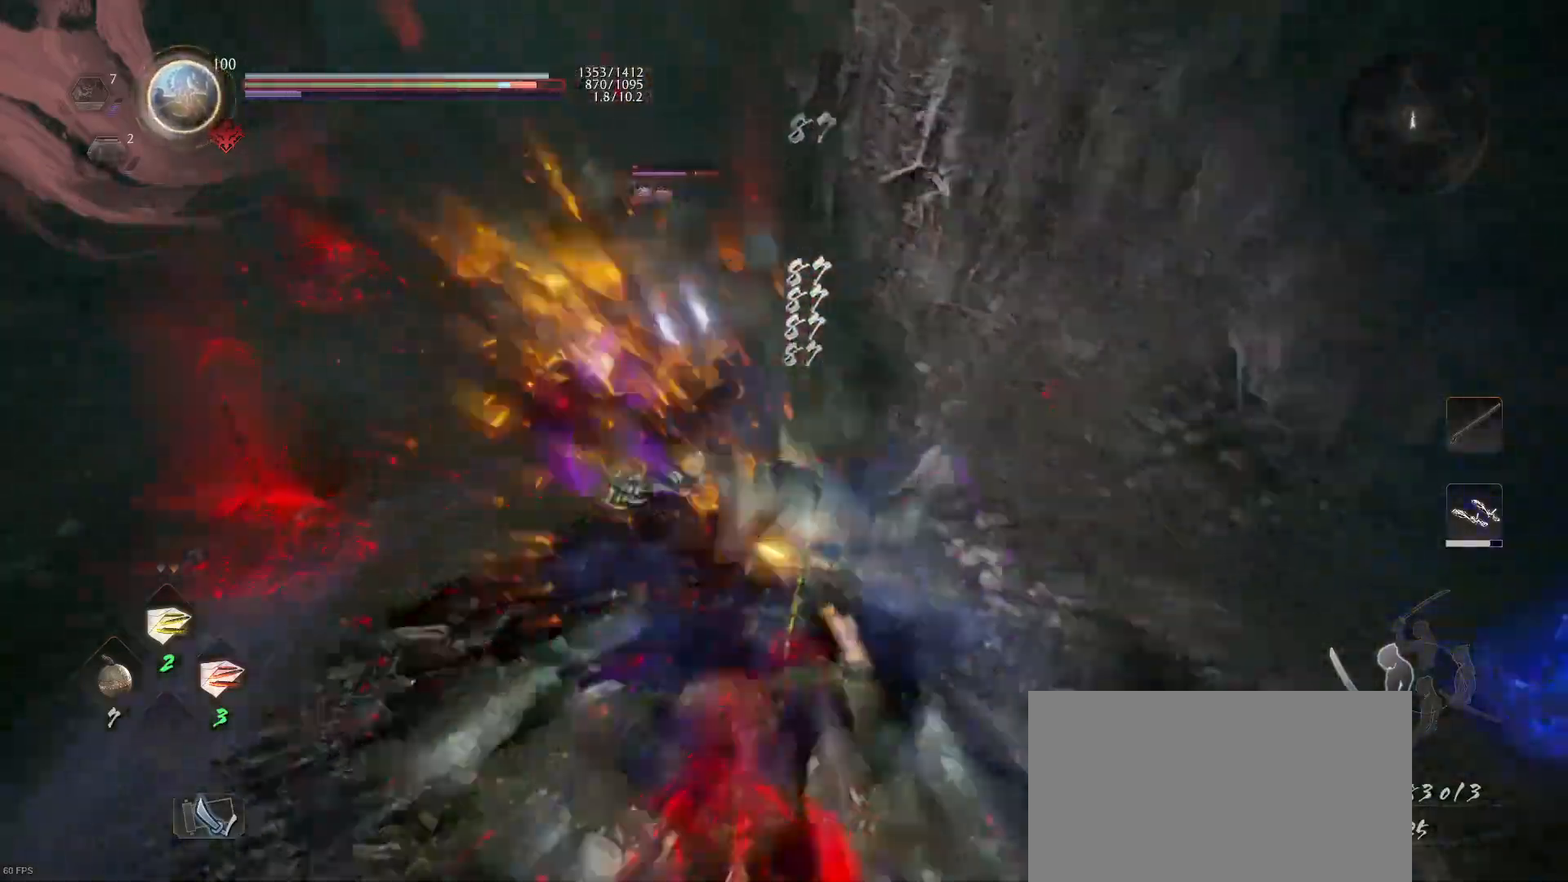
{"buttons": [], "left_stick": "center", "right_stick": "center", "events": [[67, "CROSS", "down"], [67, "R1", "down"], [133, "CROSS", "up"], [133, "R1", "up"], [233, "SQUARE", "down"], [333, "SQUARE", "up"], [367, "SQUARE", "down"], [500, "SQUARE", "up"]]}
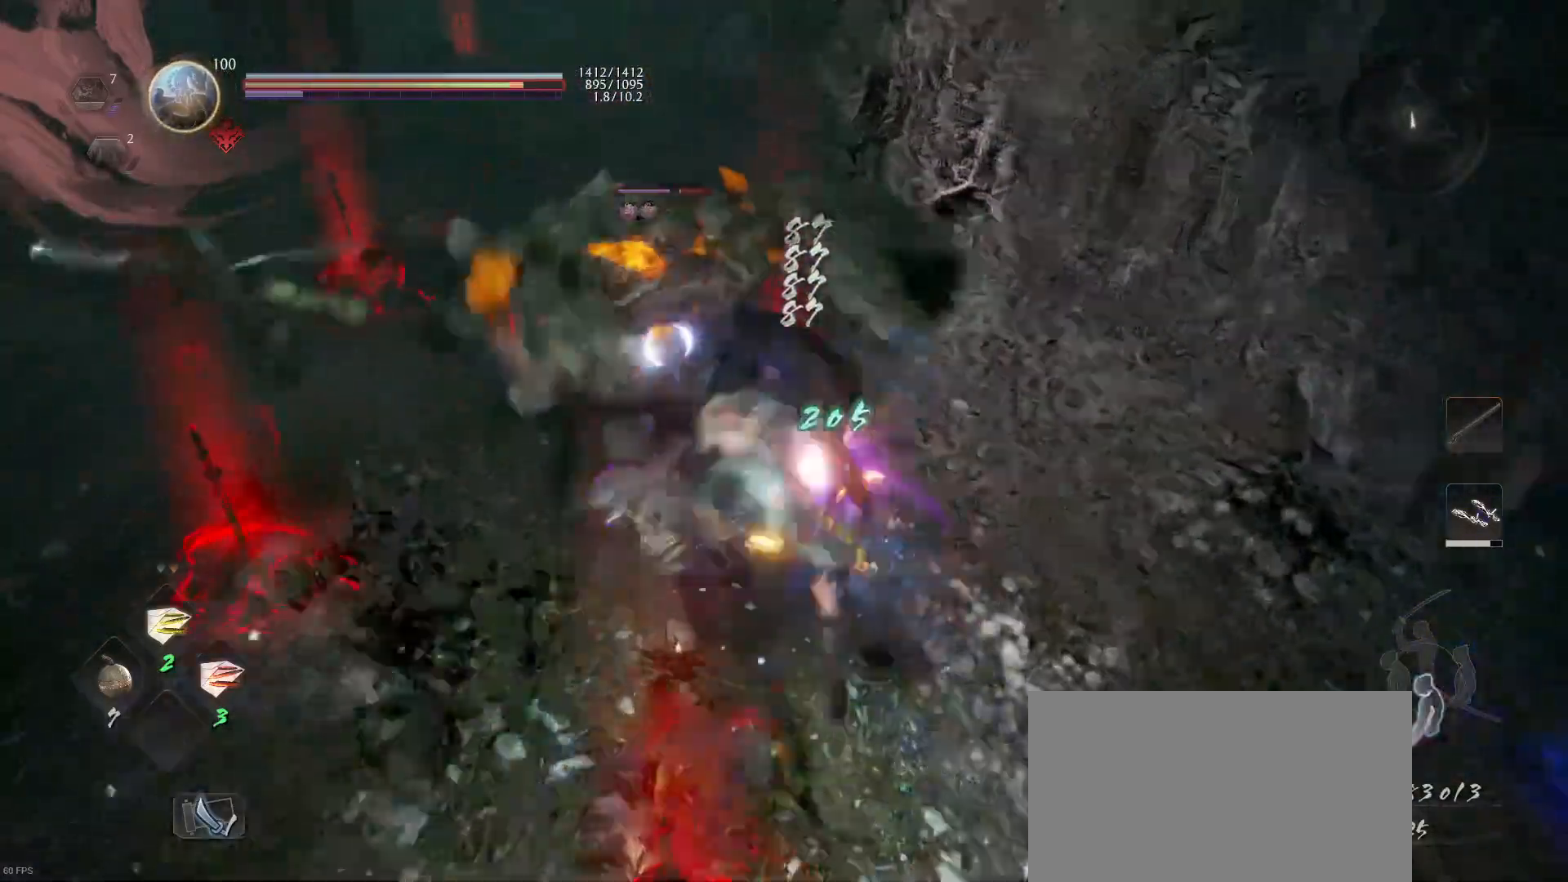
{"buttons": ["TRIANGLE"], "left_stick": "center", "right_stick": "center", "events": [[100, "TRIANGLE", "down"], [200, "TRIANGLE", "up"], [300, "TRIANGLE", "down"], [367, "TRIANGLE", "up"], [467, "TRIANGLE", "down"]]}
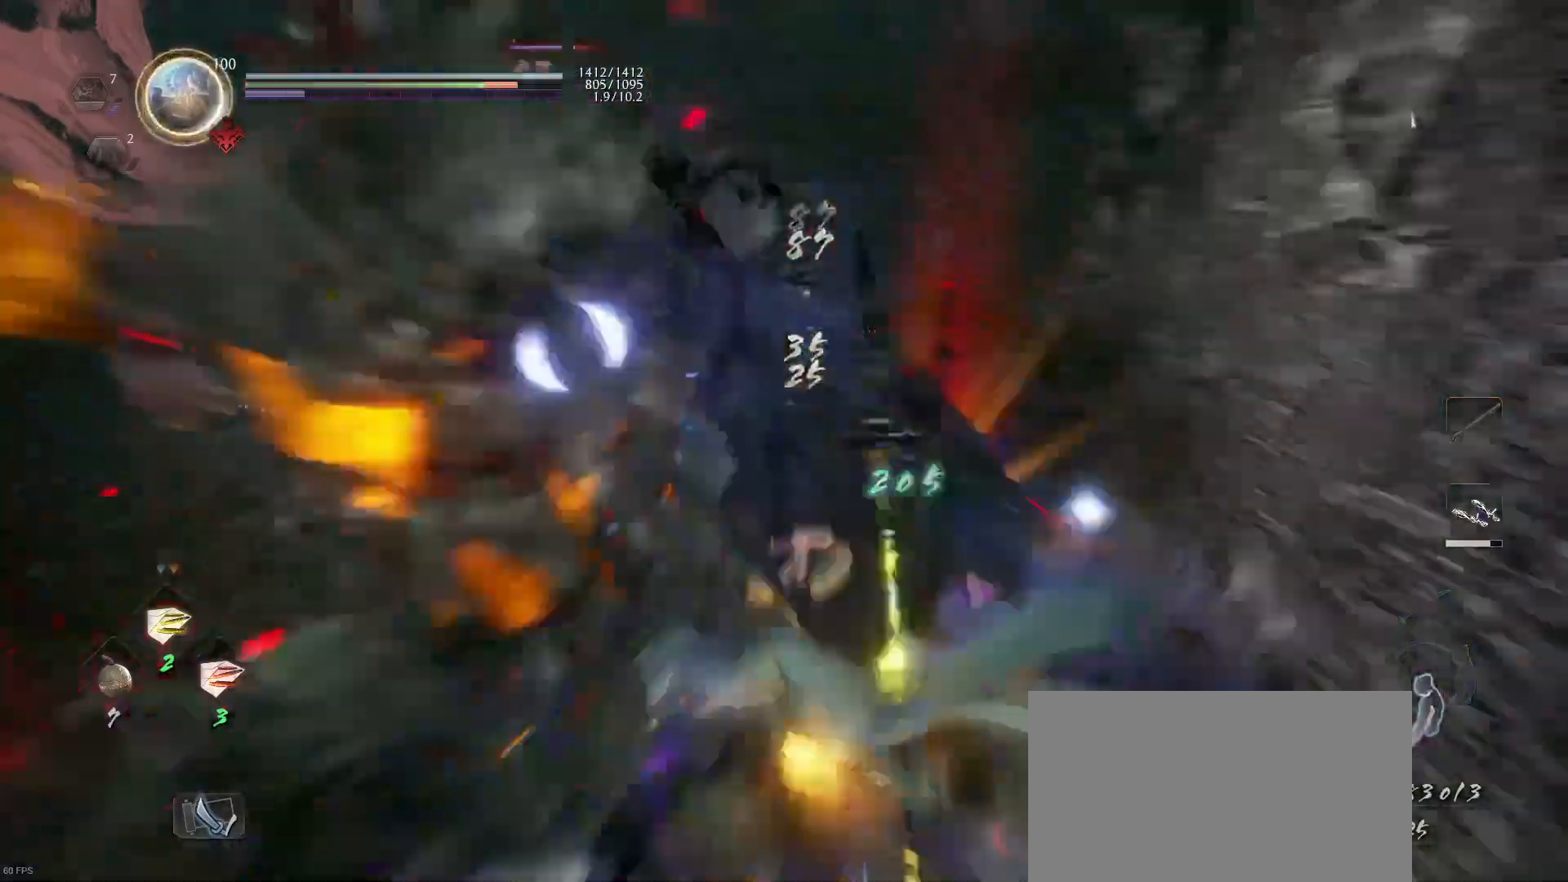
{"buttons": [], "left_stick": "center", "right_stick": "center", "events": [[67, "TRIANGLE", "up"], [133, "TRIANGLE", "down"], [267, "TRIANGLE", "up"], [333, "TRIANGLE", "down"], [467, "TRIANGLE", "up"]]}
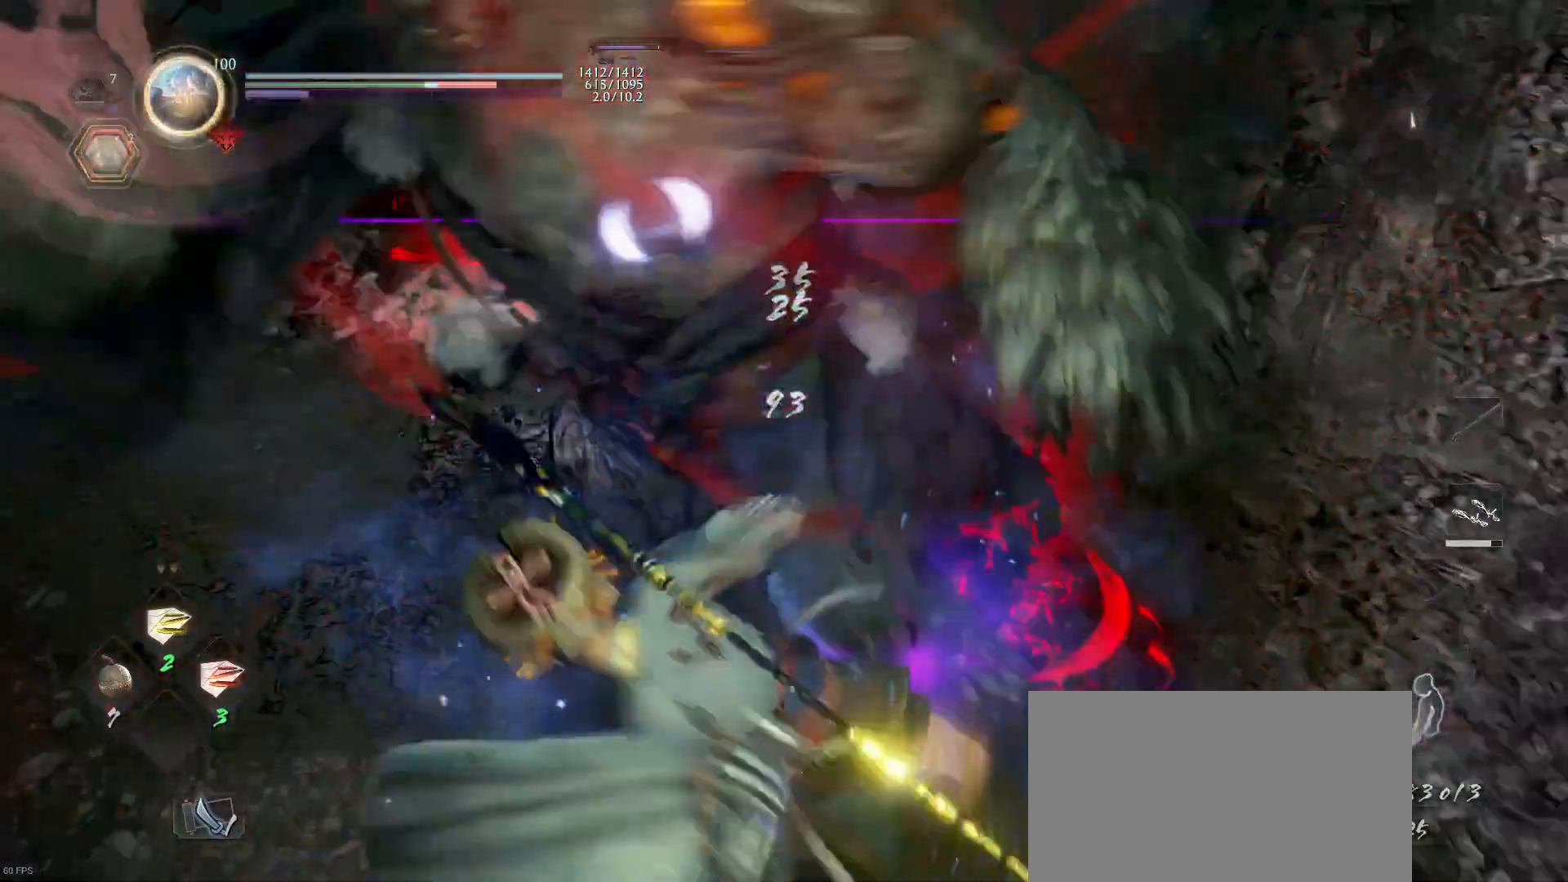
{"buttons": ["CIRCLE", "R2"], "left_stick": "up", "right_stick": "center", "events": [[400, "R2", "down"], [433, "CIRCLE", "down"], [433, "left_stick", "up"]]}
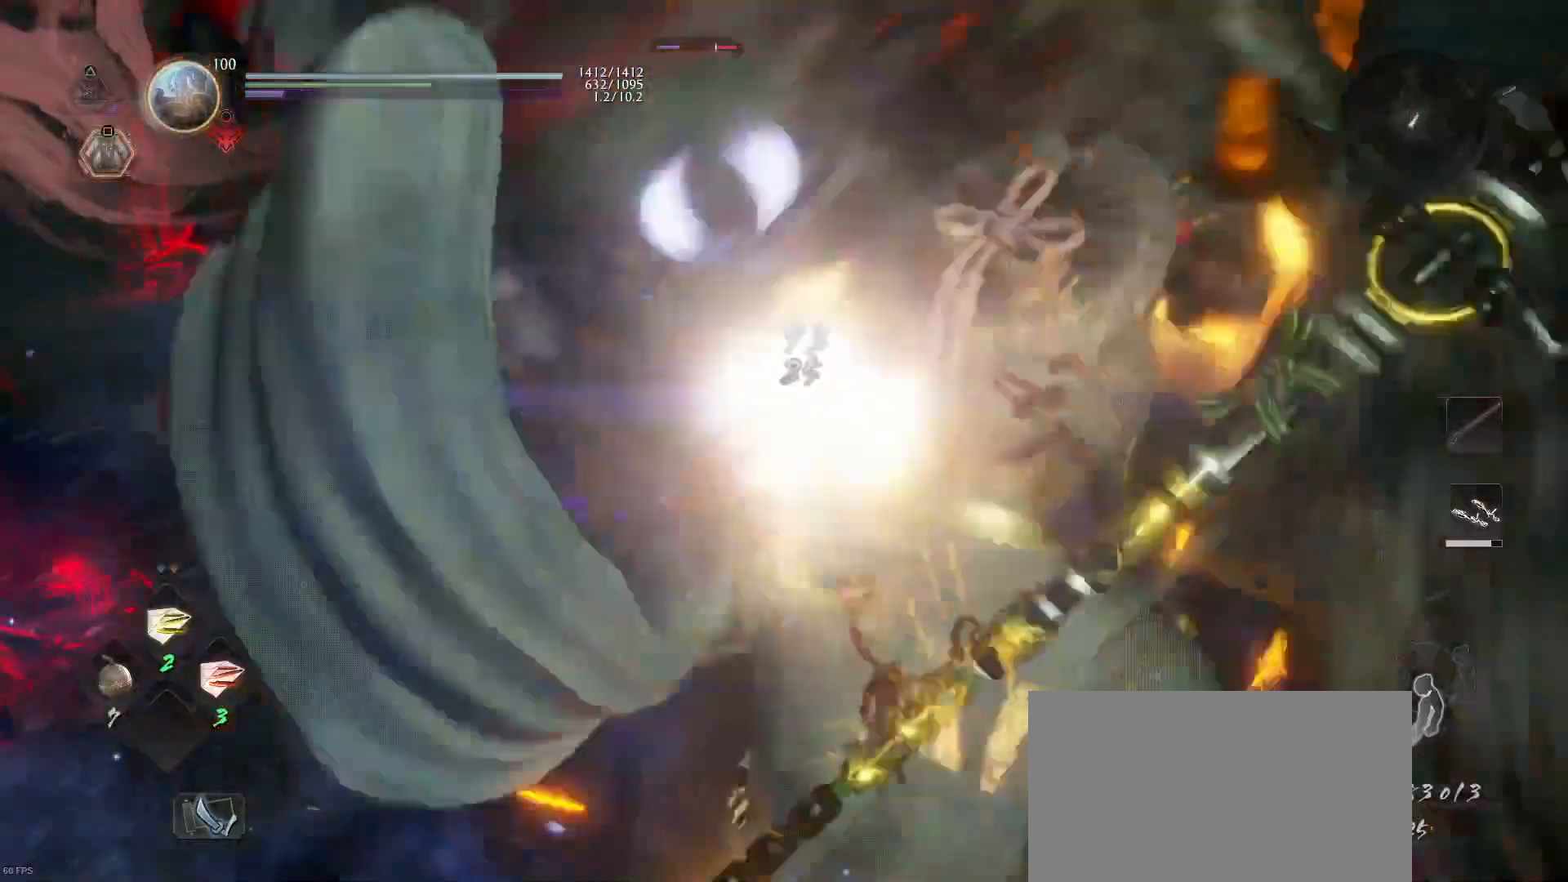
{"buttons": [], "left_stick": "up", "right_stick": "center", "events": [[33, "CIRCLE", "up"], [67, "R2", "up"]]}
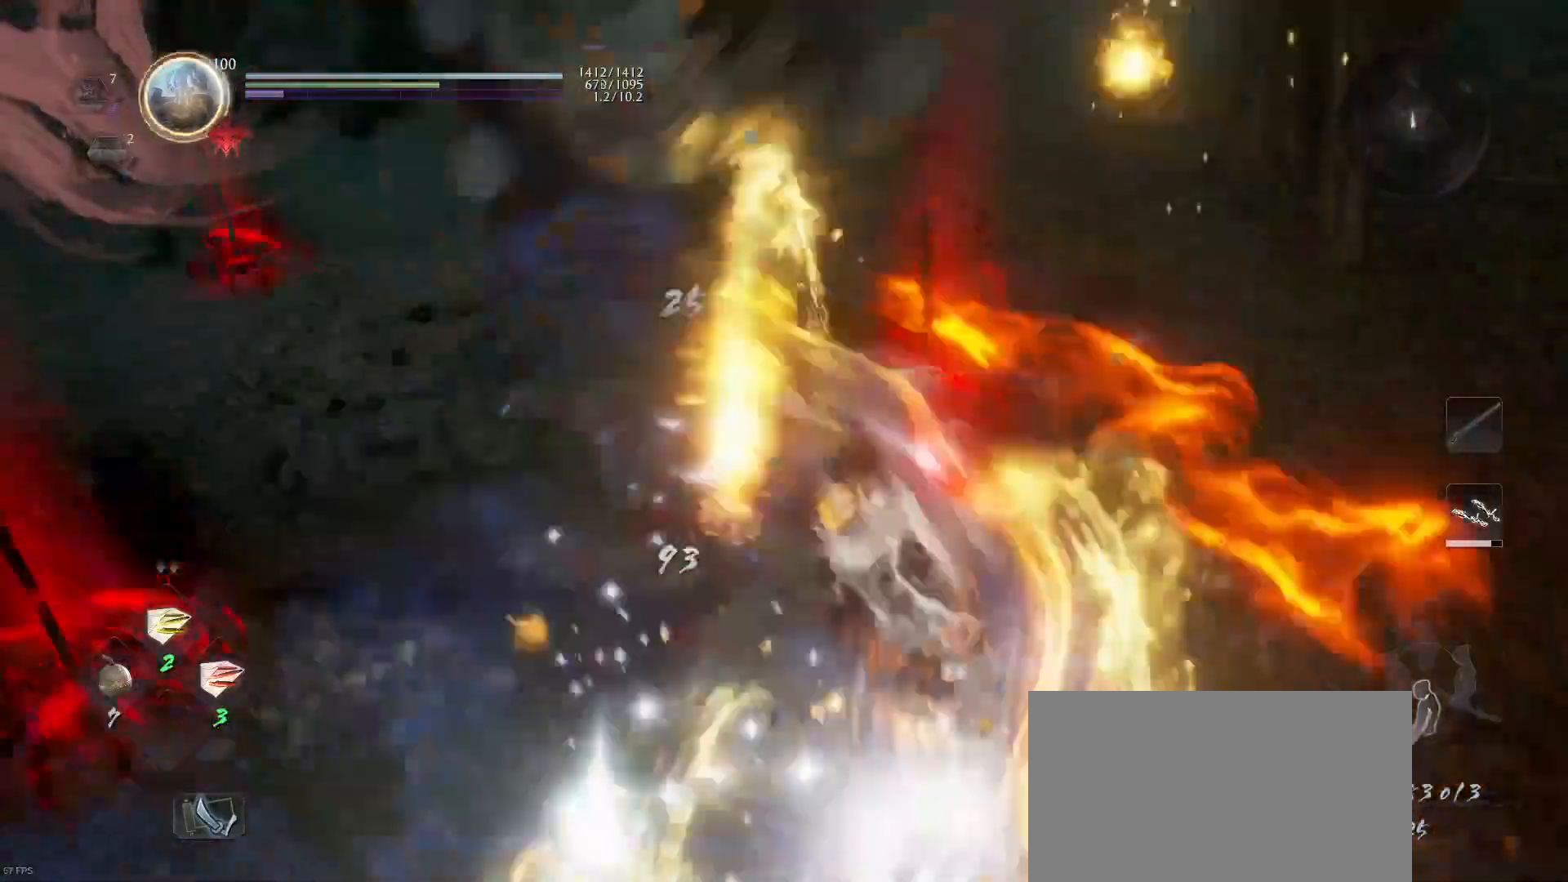
{"buttons": ["R1"], "left_stick": "center", "right_stick": "center", "events": [[67, "left_stick", "center"], [433, "R1", "down"]]}